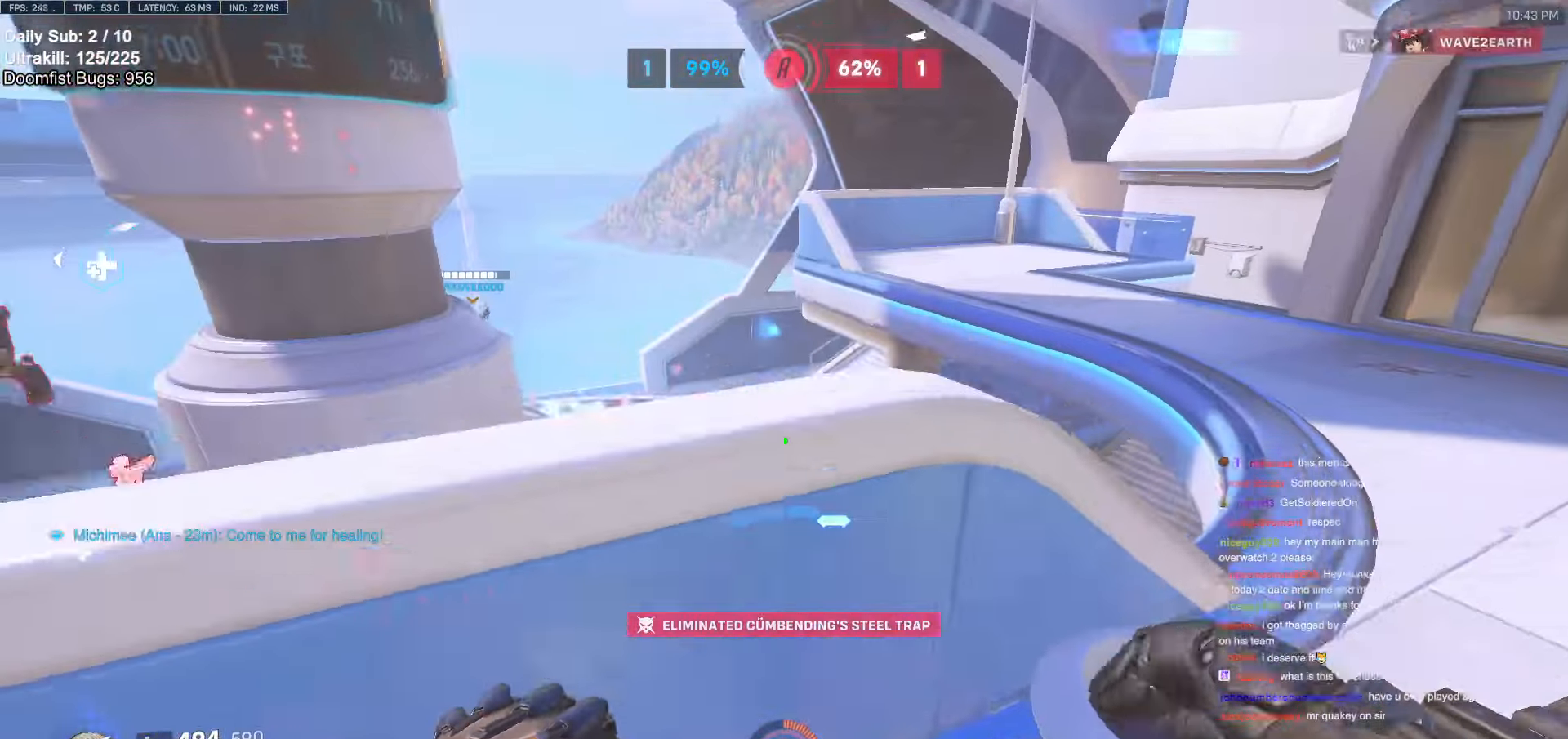
Gameplay with keyboard and mouse; each line is a JSON object with the keys and mouse buttons held at the frame after it. "events" lists presses ("down") and releases ("up") of "a", "ctrl", "d", "e", "f", "melee", "q", "r", "s", "shift", "space", "w", "mouse_left" and "mouse_right" between this image and that frame as [ms after this image, input, new state], when the widget could be followed in between. "mouse_left", "mouse_right" = the "left", "right" buttons of the "mouse" list. No other keys are recorded. Mouse movement is not recorded. Key names are as the overlay labels them; some are game actions (e.g. jump) rather than physical keys.
{"keys": ["a", "space", "w"], "mouse": [], "events": [[33, "space", "up"], [417, "a", "down"], [450, "space", "down"]]}
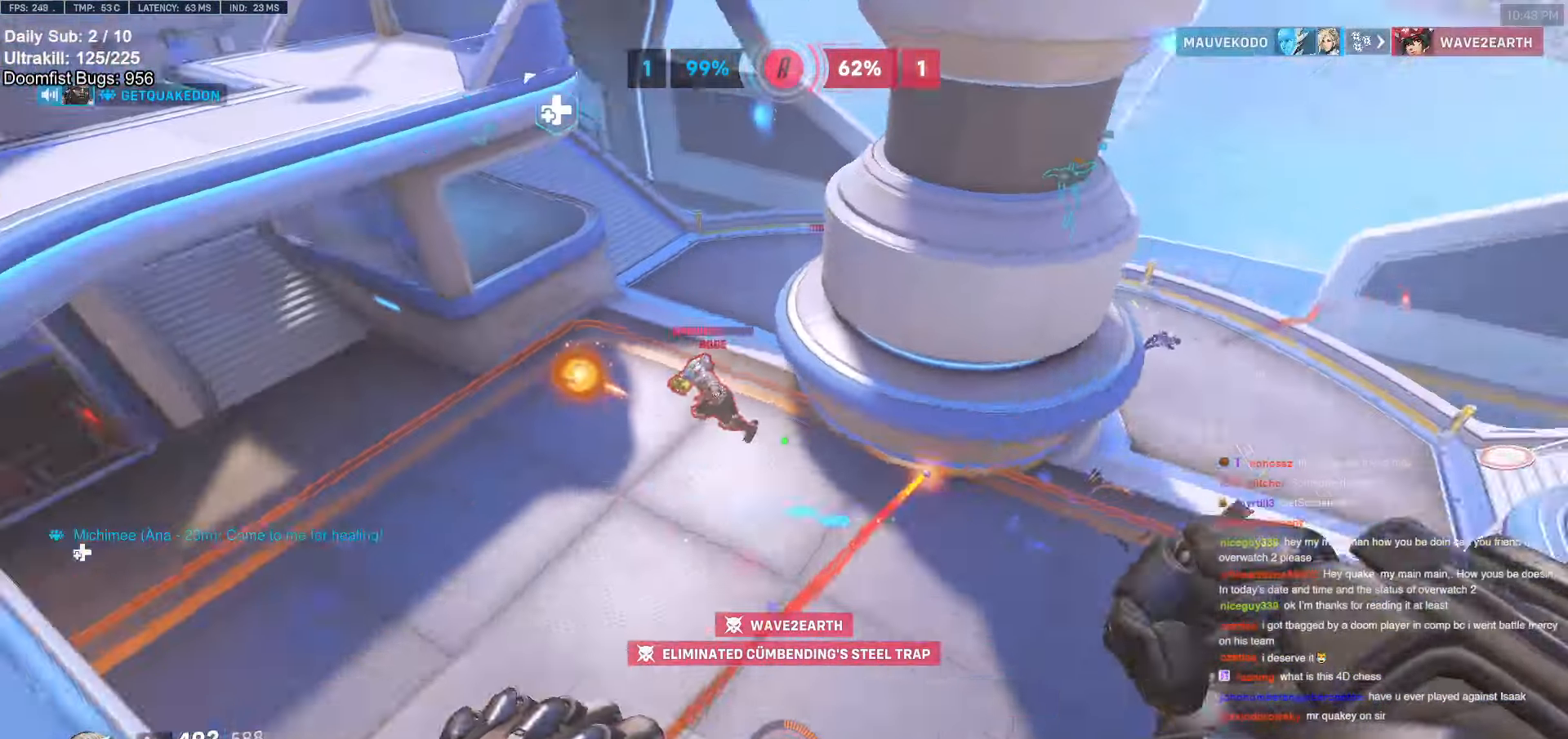
{"keys": ["w"], "mouse": [], "events": [[83, "space", "up"], [333, "a", "up"], [333, "mouse_left", "down"], [417, "mouse_left", "up"]]}
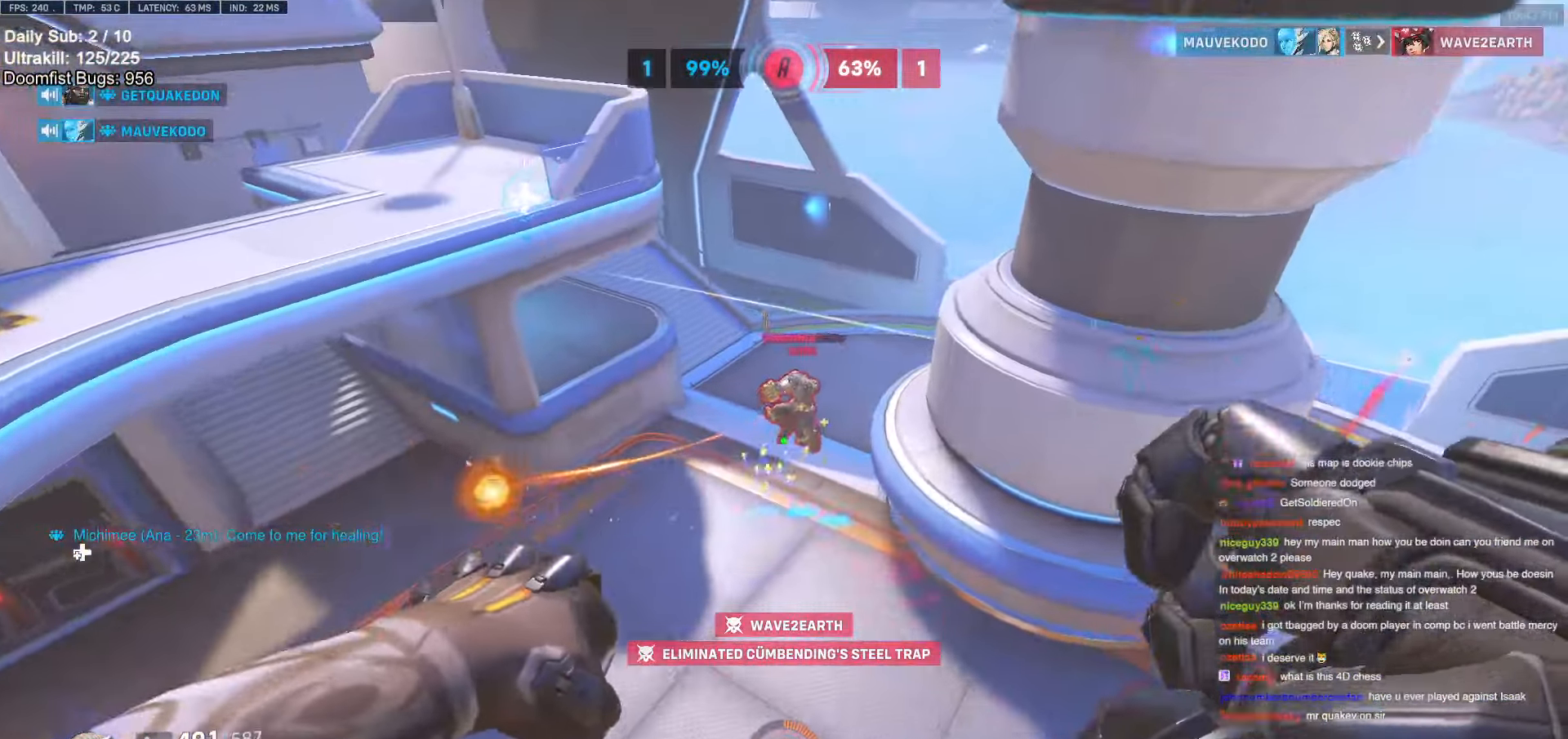
{"keys": ["a", "w"], "mouse": ["right"], "events": [[117, "mouse_left", "down"], [150, "mouse_right", "down"], [300, "mouse_left", "up"], [433, "a", "down"]]}
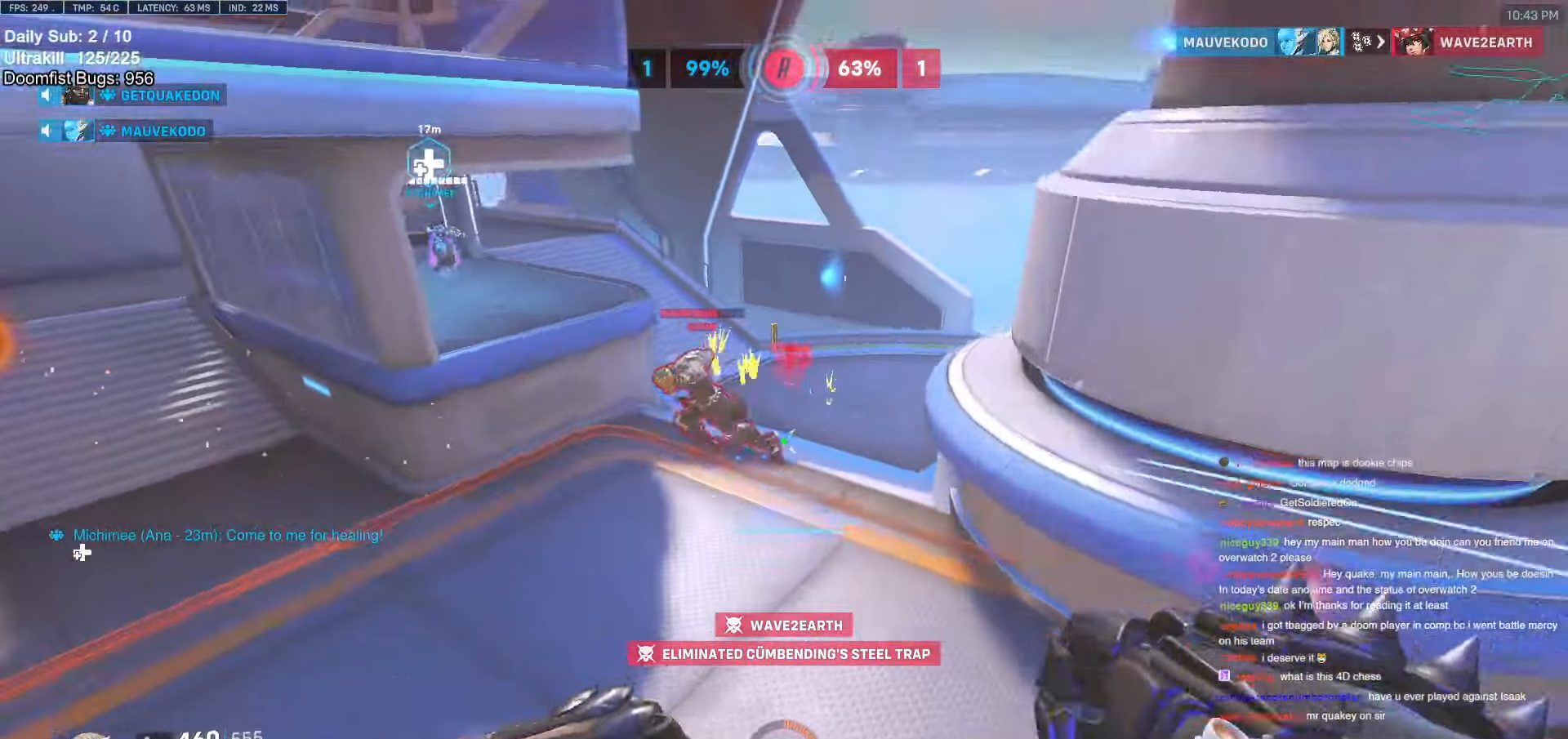
{"keys": ["a", "w"], "mouse": [], "events": [[350, "mouse_right", "up"]]}
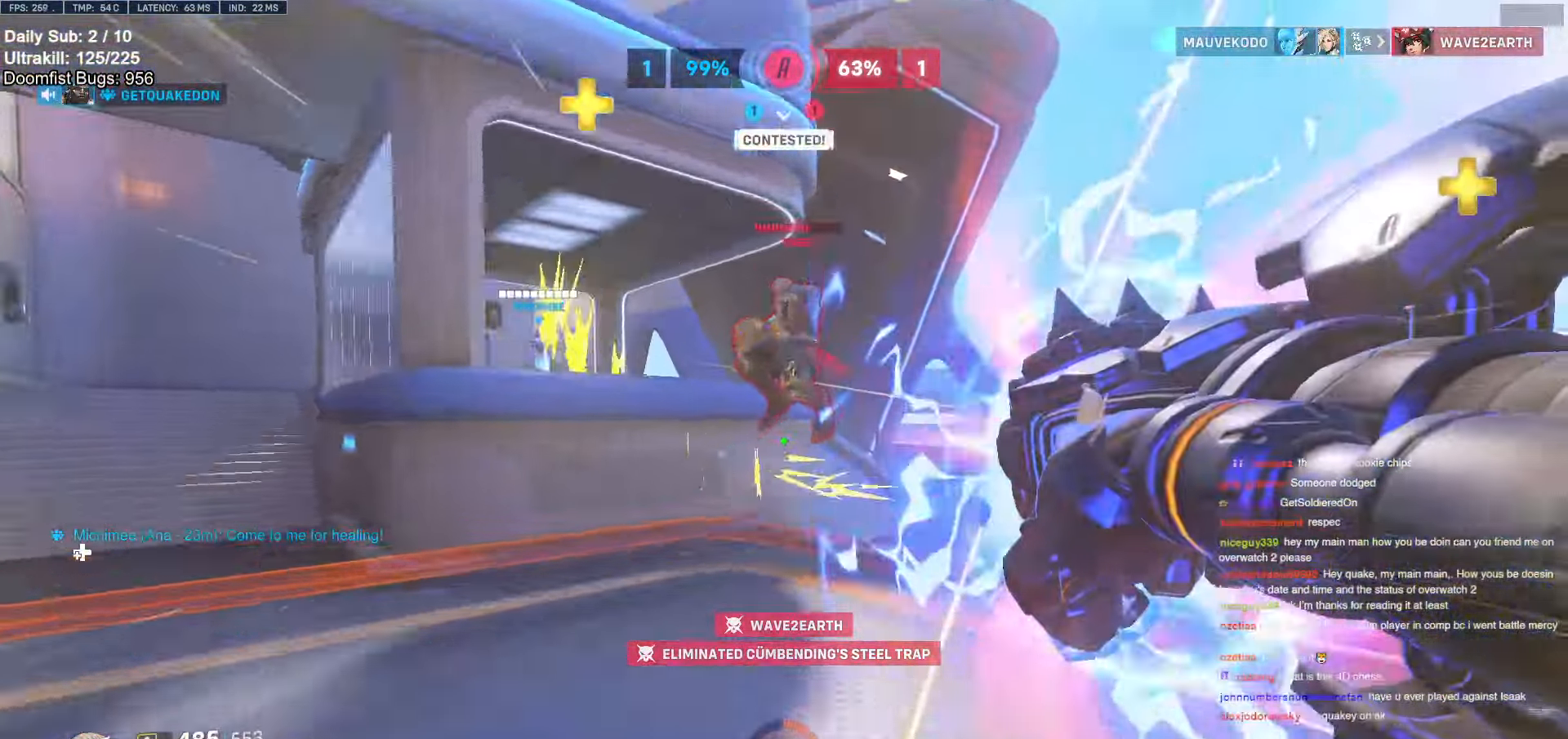
{"keys": ["d"], "mouse": [], "events": [[133, "a", "up"], [283, "d", "down"], [317, "mouse_left", "down"], [467, "mouse_left", "up"], [467, "w", "up"]]}
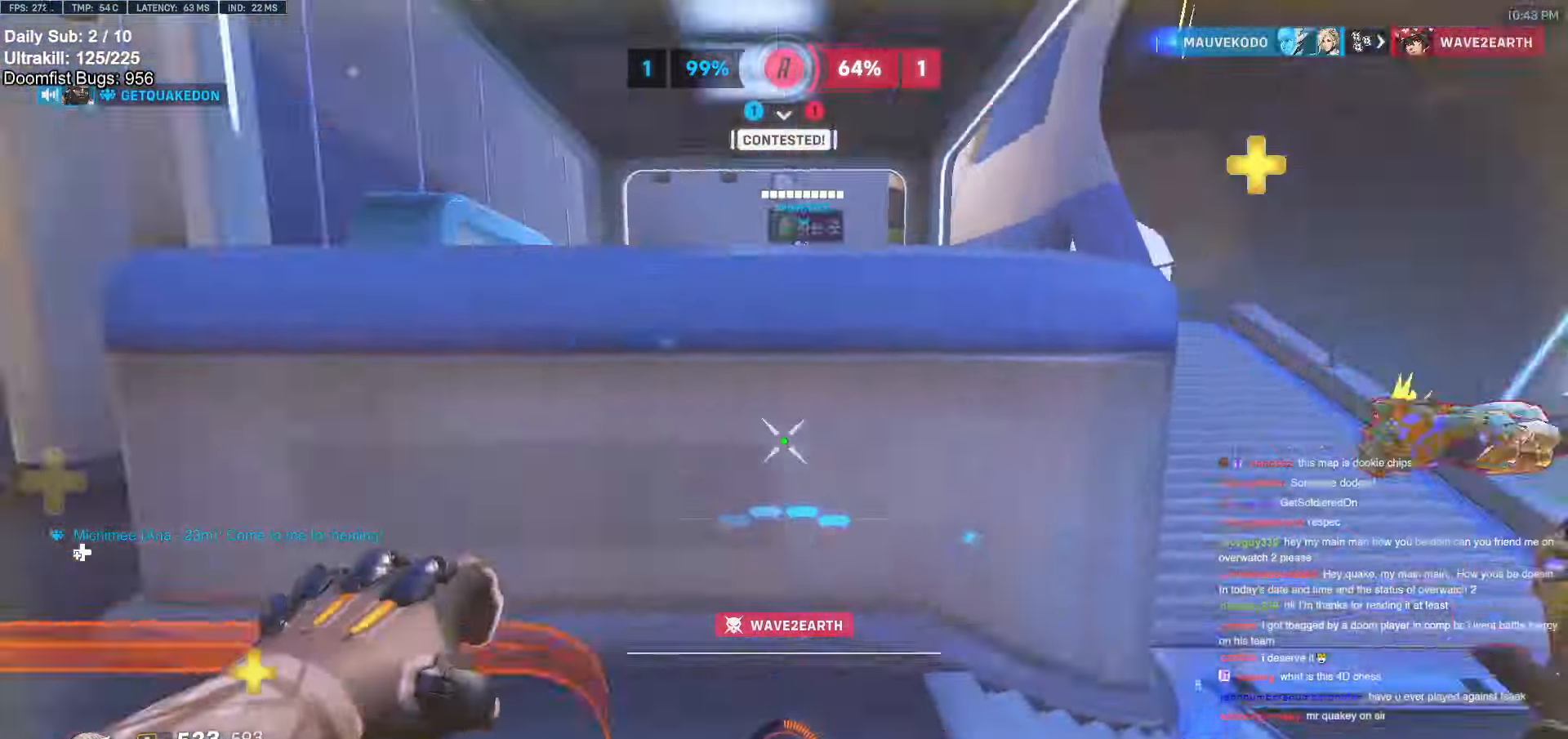
{"keys": ["a", "e", "w"], "mouse": [], "events": [[50, "a", "down"], [50, "d", "up"], [50, "w", "down"], [100, "a", "up"], [150, "space", "down"], [250, "a", "down"], [250, "space", "up"], [383, "e", "down"], [433, "mouse_left", "down"], [483, "mouse_left", "up"]]}
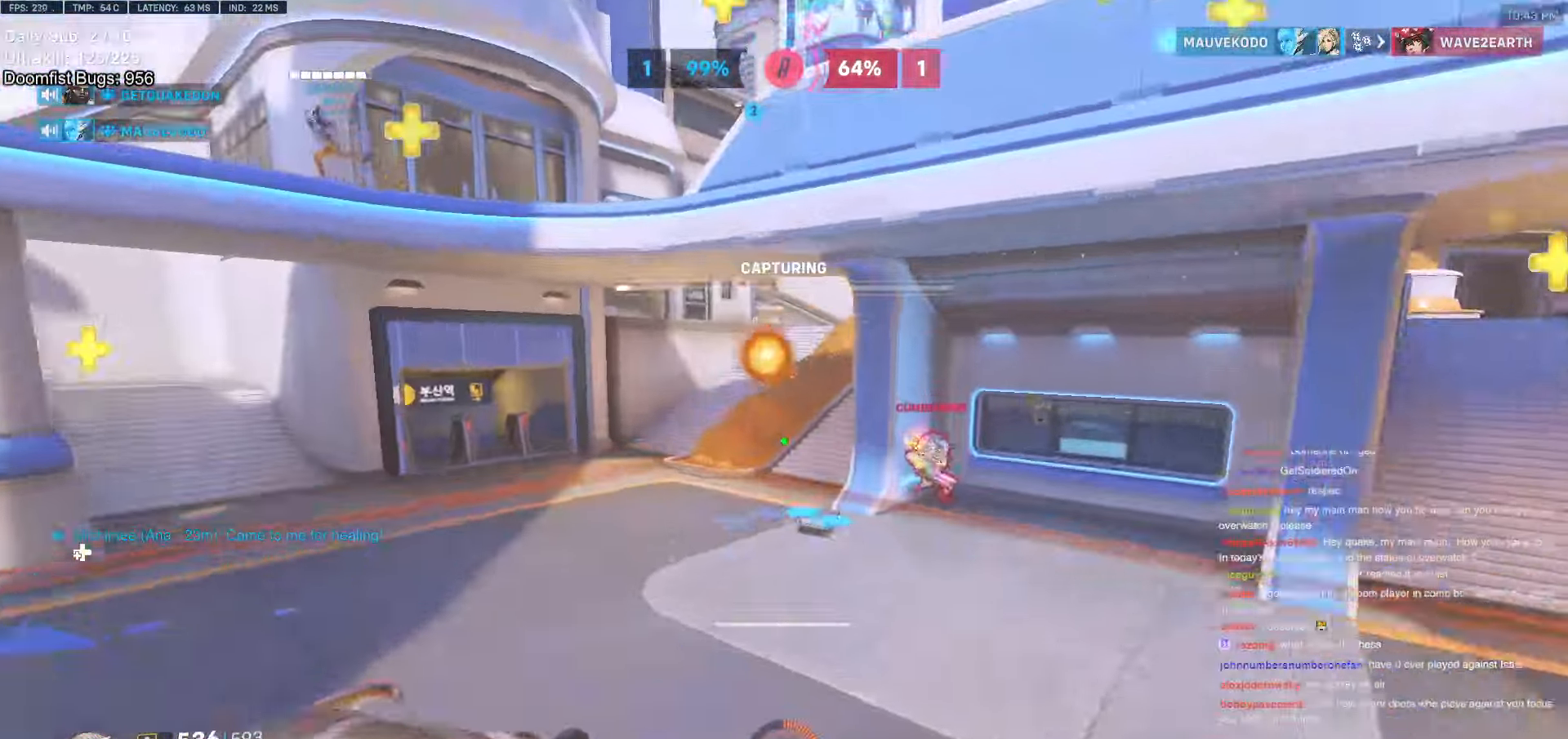
{"keys": ["d"], "mouse": [], "events": [[33, "e", "up"], [67, "w", "up"], [217, "s", "down"], [267, "a", "up"], [267, "d", "down"], [350, "s", "up"]]}
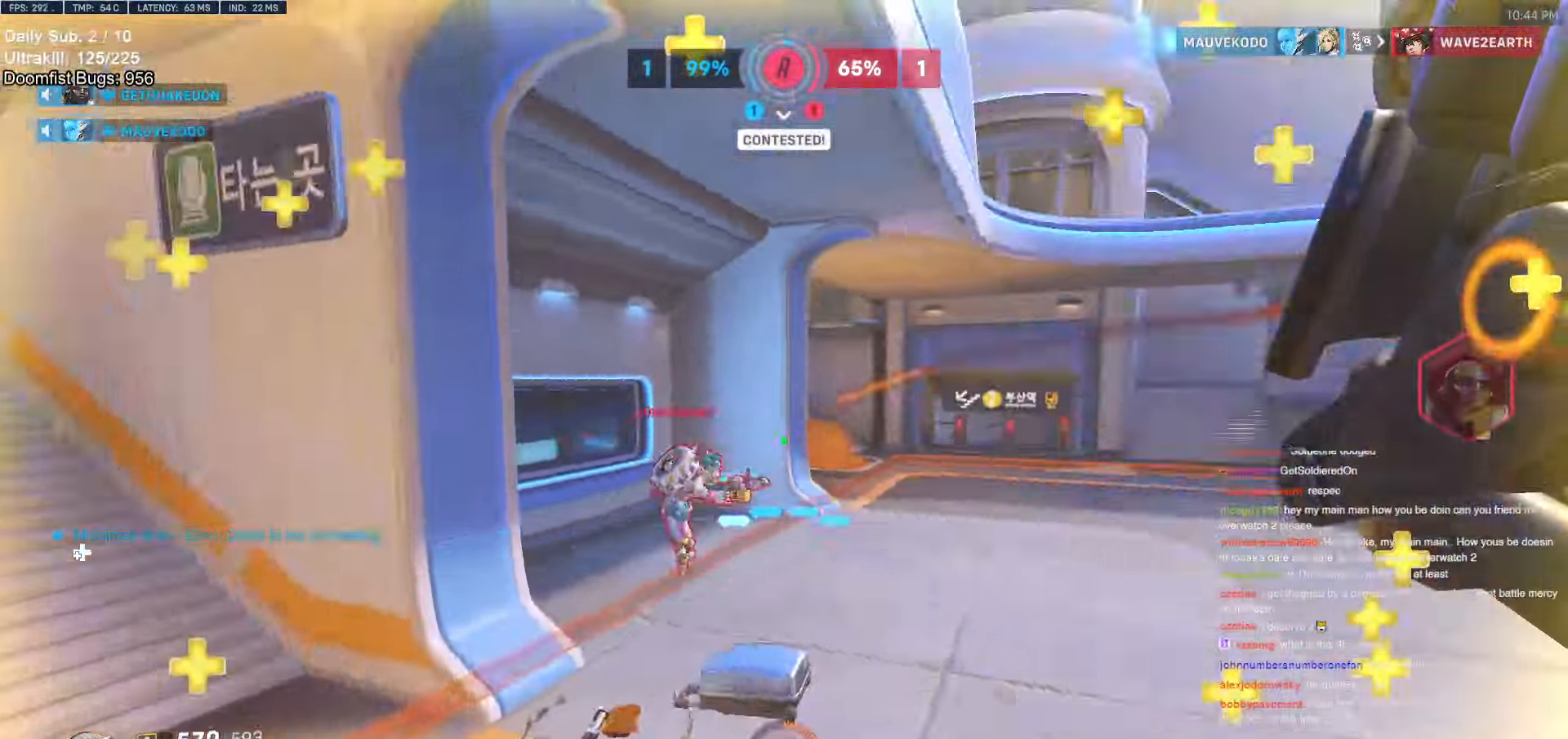
{"keys": ["d", "w"], "mouse": ["left"], "events": [[50, "w", "down"], [233, "d", "up"], [367, "space", "down"], [467, "d", "down"], [467, "mouse_left", "down"], [467, "space", "up"]]}
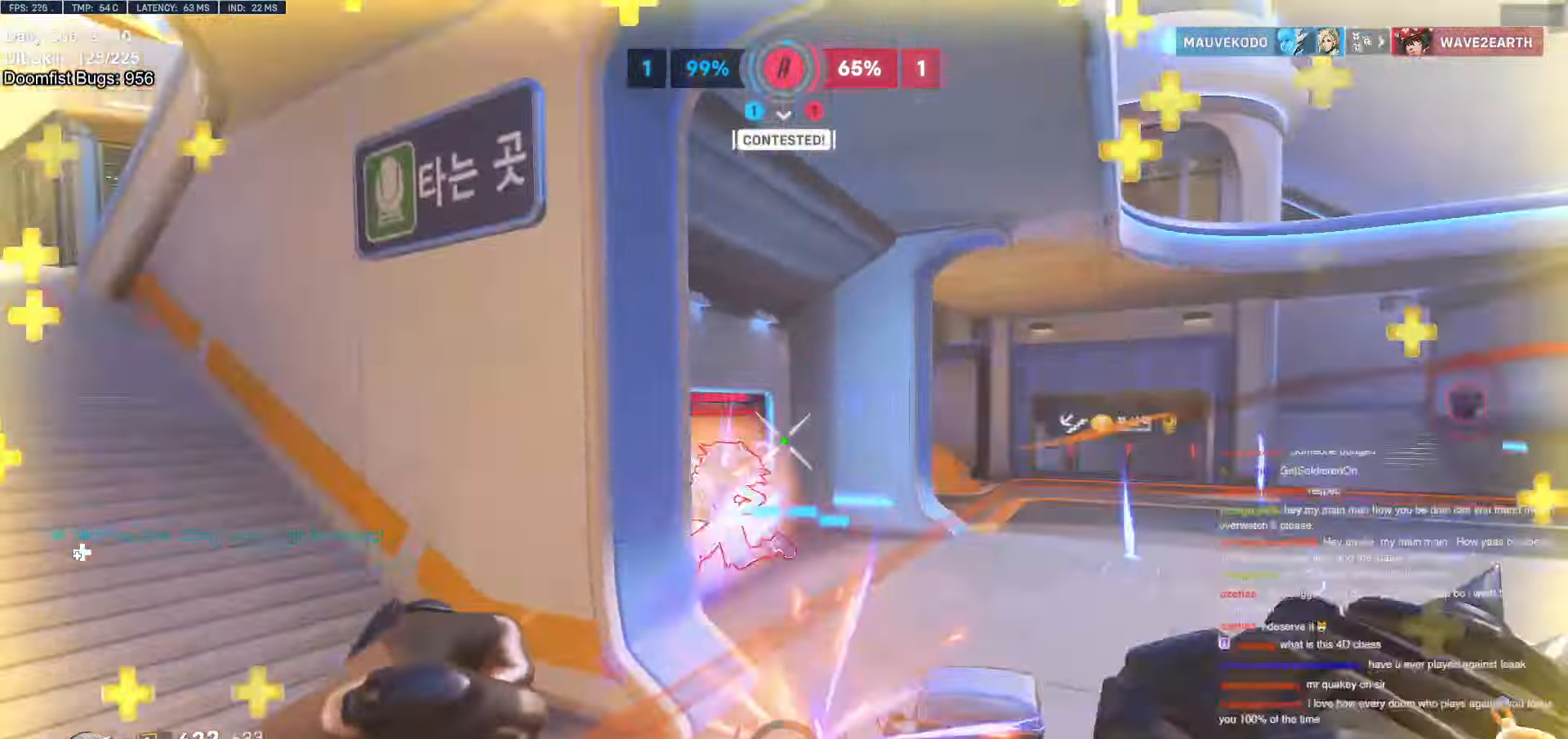
{"keys": ["s"], "mouse": [], "events": [[17, "w", "up"], [100, "mouse_left", "up"], [150, "s", "down"], [250, "a", "down"], [250, "d", "up"], [400, "mouse_left", "down"], [450, "a", "up"], [483, "mouse_left", "up"]]}
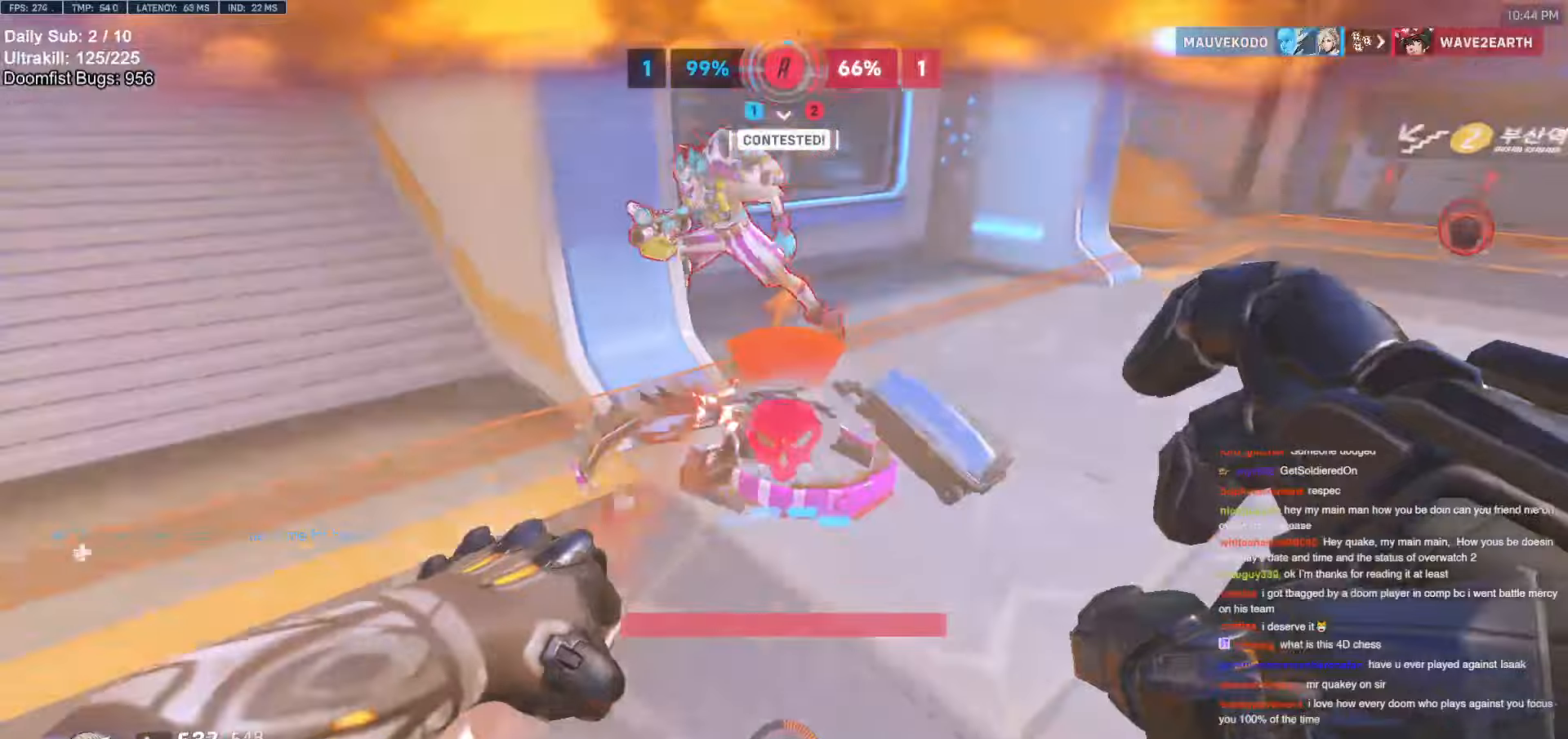
{"keys": ["d"], "mouse": [], "events": [[167, "a", "down"], [167, "mouse_left", "down"], [167, "shift", "down"], [217, "a", "up"], [267, "mouse_left", "up"], [317, "d", "down"], [317, "shift", "up"], [450, "s", "up"]]}
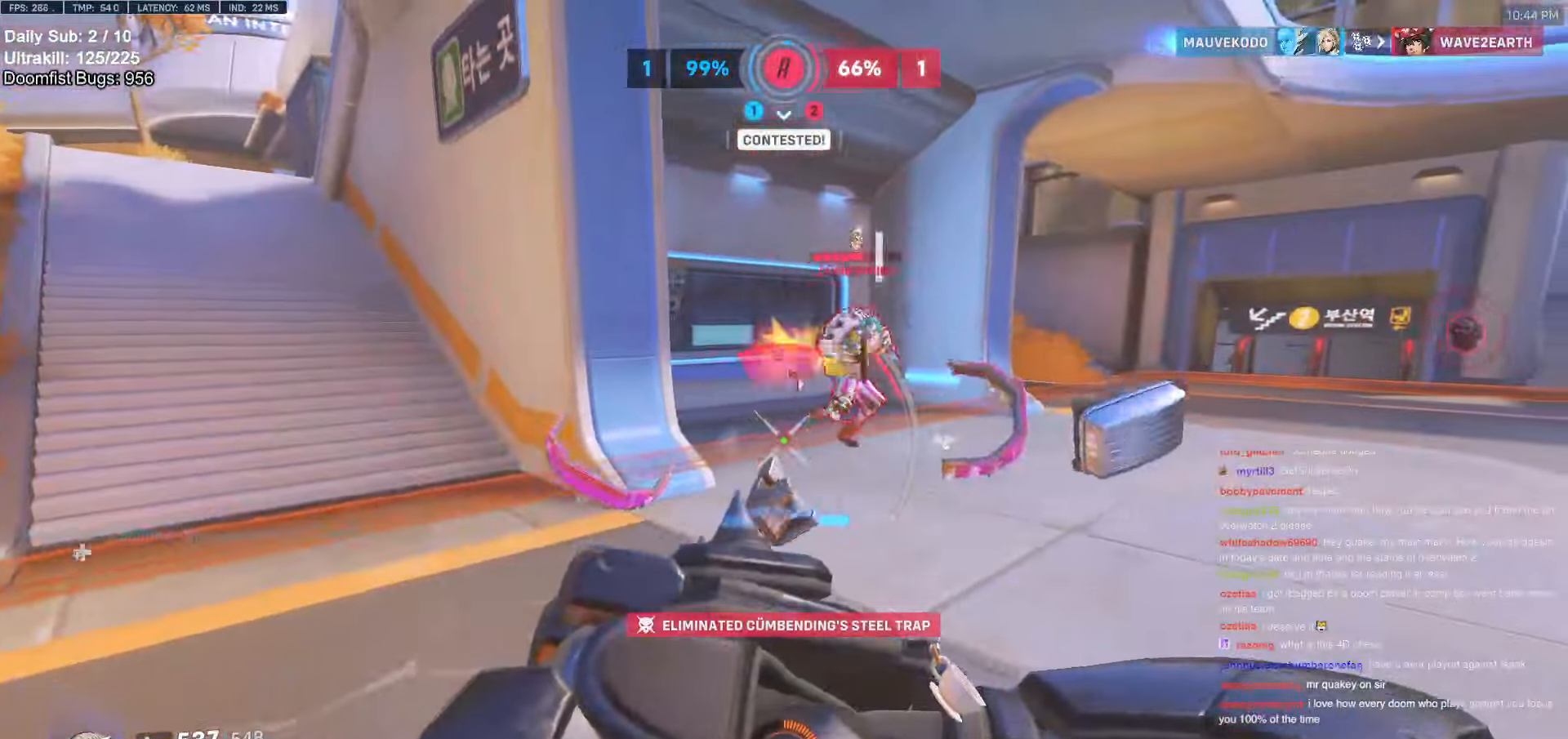
{"keys": ["a", "s"], "mouse": [], "events": [[233, "s", "down"], [283, "a", "down"], [283, "d", "up"]]}
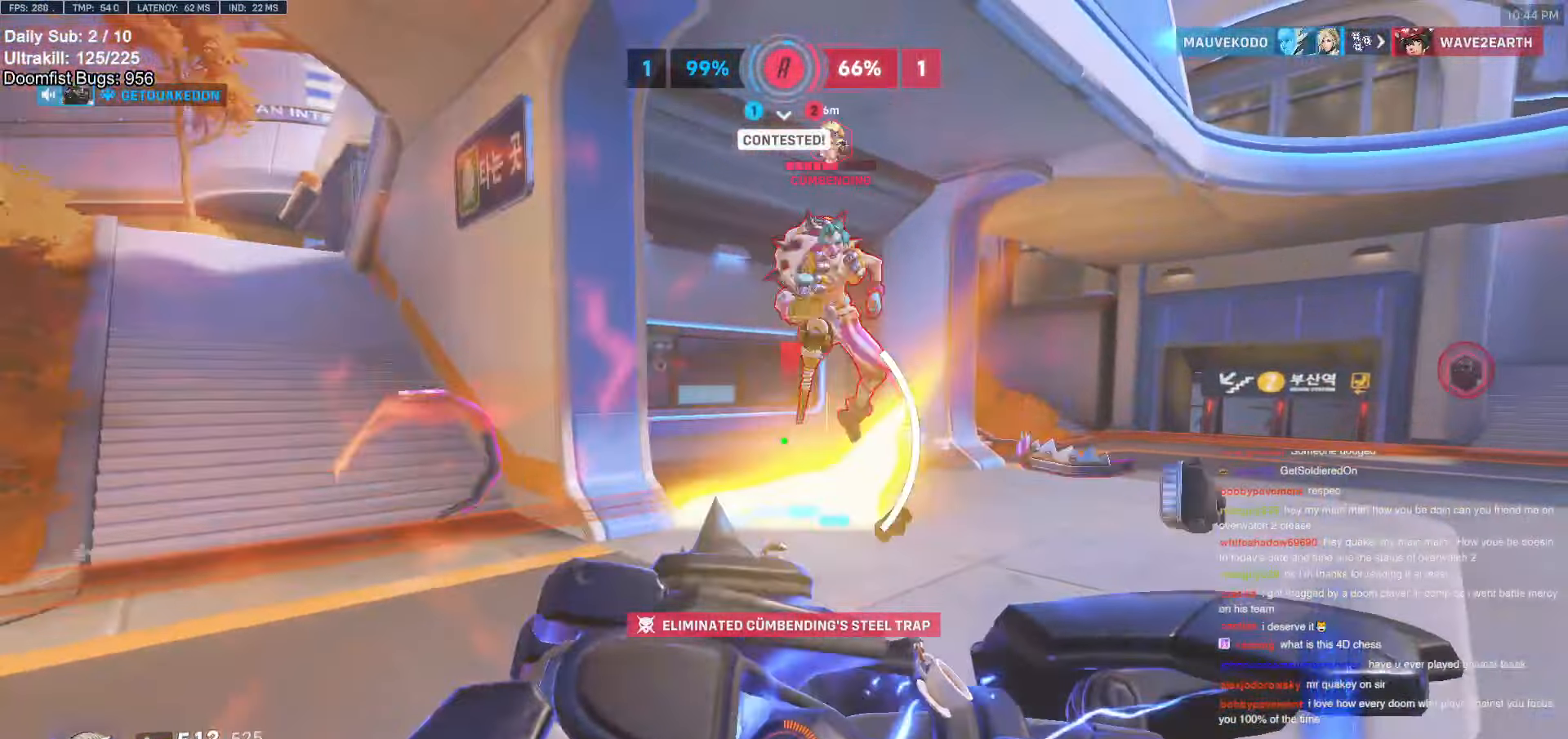
{"keys": ["a"], "mouse": [], "events": [[17, "a", "up"], [17, "d", "down"], [200, "space", "down"], [300, "a", "down"], [300, "d", "up"], [300, "shift", "down"], [300, "space", "up"], [350, "a", "up"], [350, "d", "down"], [383, "d", "up"], [383, "shift", "up"], [433, "a", "down"], [483, "s", "up"]]}
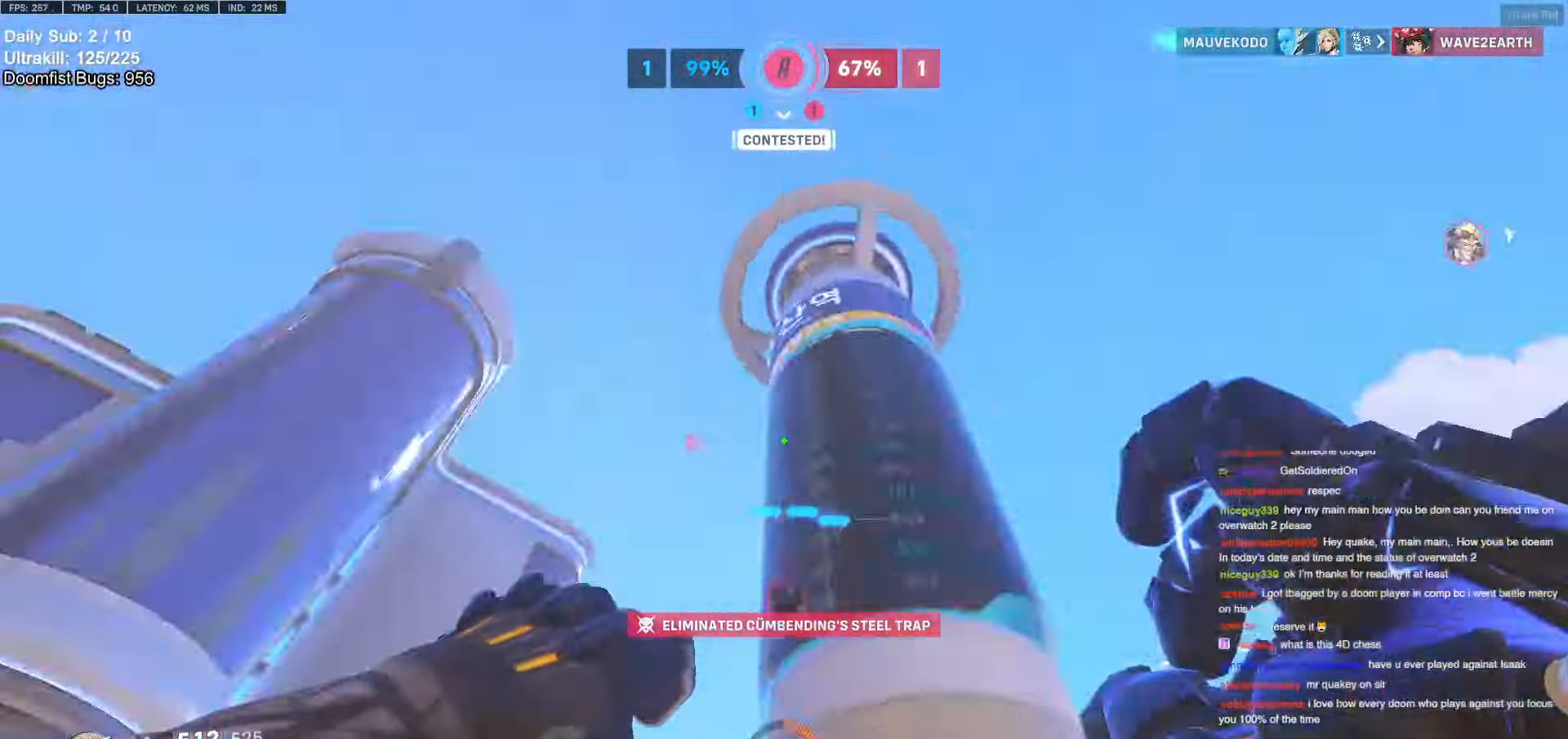
{"keys": ["s"], "mouse": [], "events": [[117, "s", "down"], [367, "mouse_left", "down"], [500, "a", "up"], [500, "mouse_left", "up"]]}
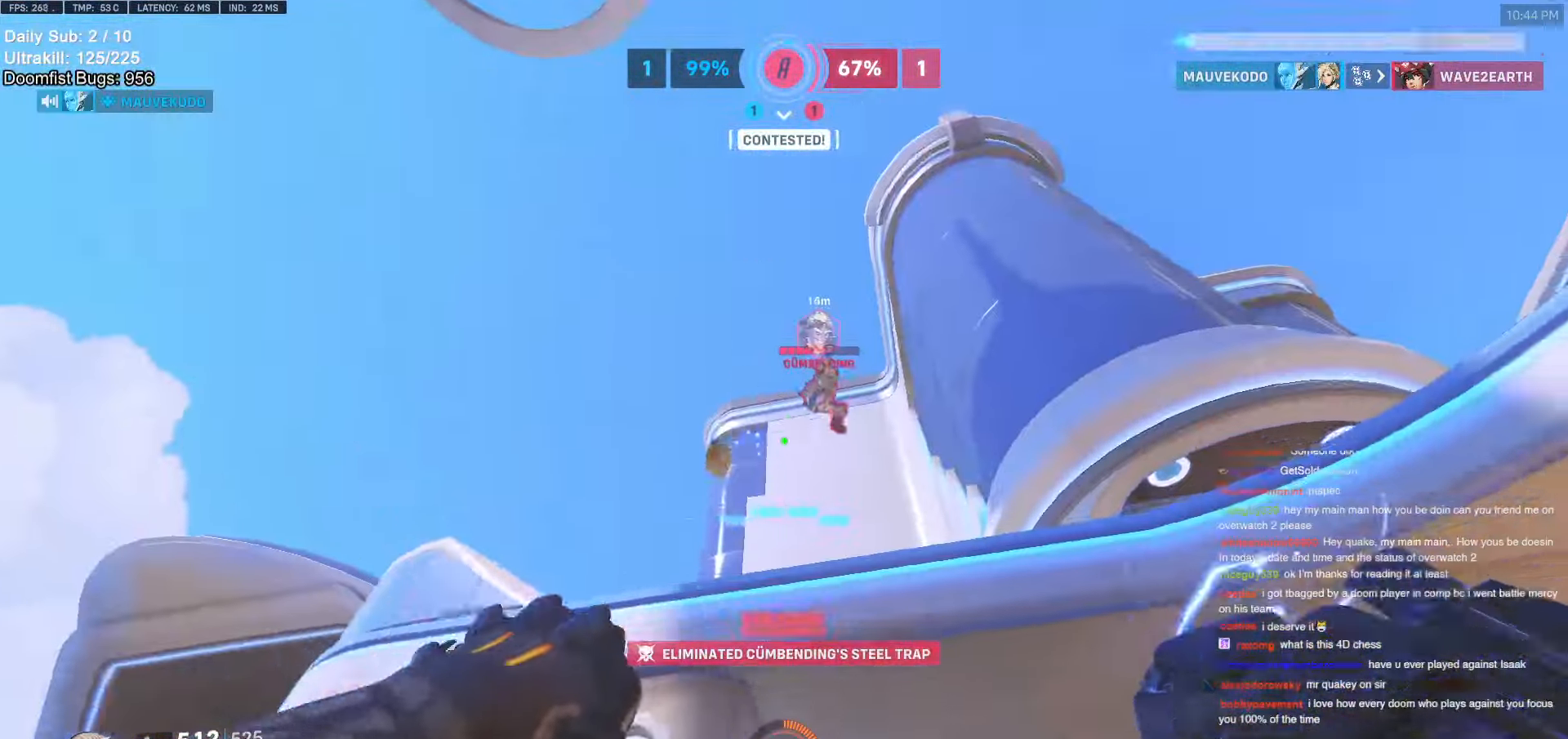
{"keys": ["d", "s"], "mouse": ["left"], "events": [[33, "space", "down"], [183, "d", "down"], [183, "mouse_left", "down"], [183, "space", "up"], [283, "mouse_left", "up"], [467, "mouse_left", "down"]]}
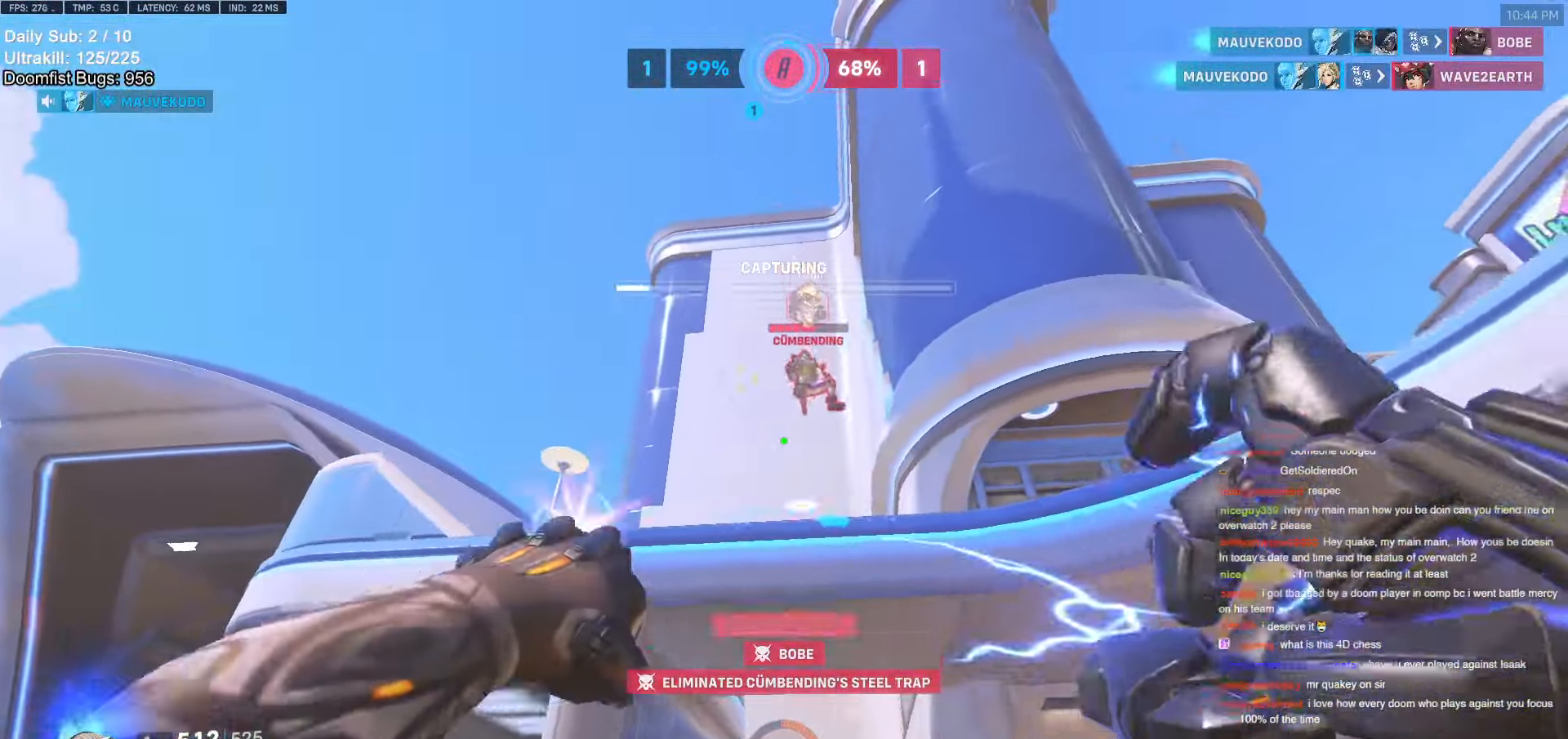
{"keys": ["a"], "mouse": [], "events": [[100, "mouse_left", "up"], [150, "s", "up"], [333, "mouse_left", "down"], [383, "a", "down"], [383, "d", "up"], [433, "mouse_left", "up"]]}
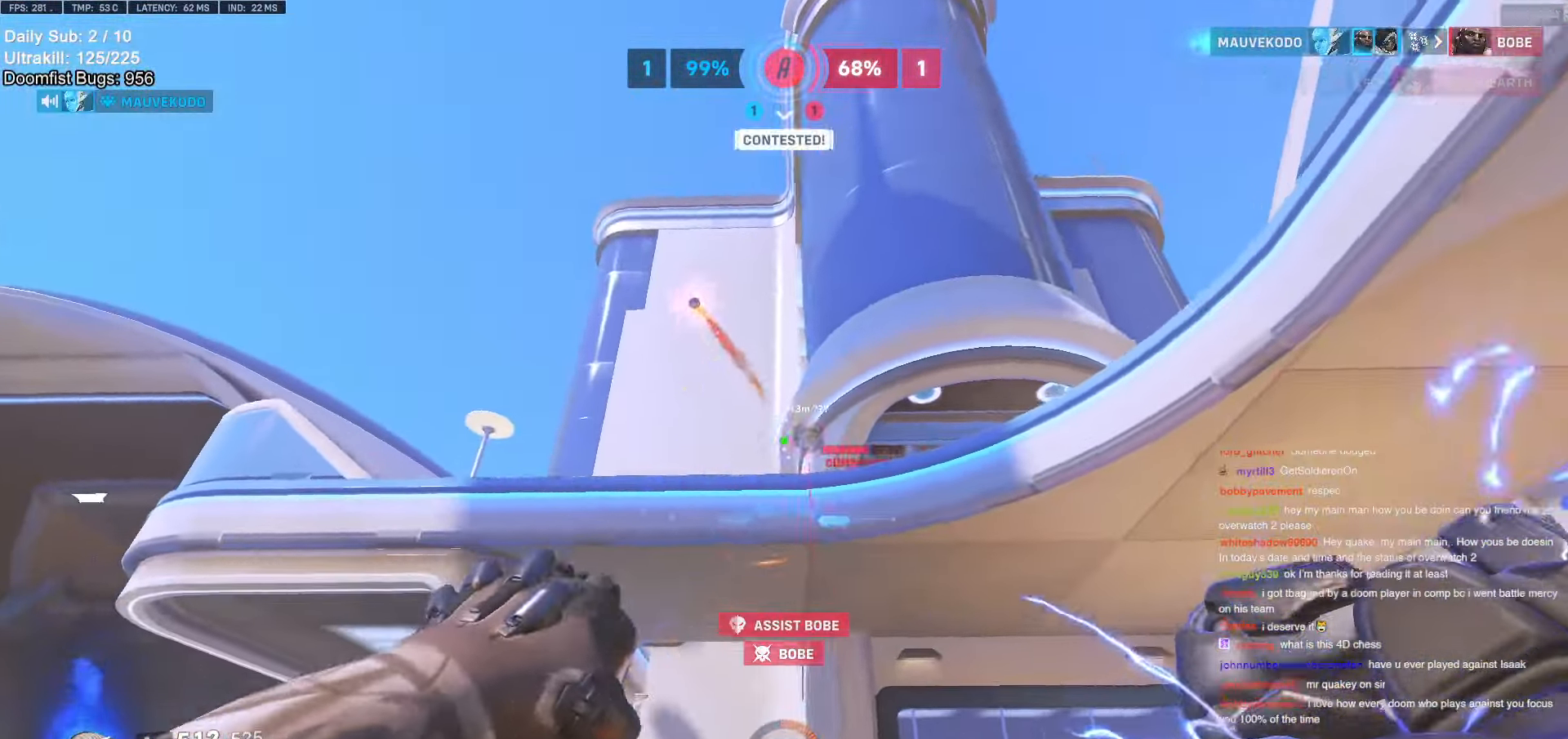
{"keys": ["a", "s", "space"], "mouse": [], "events": [[33, "a", "up"], [33, "d", "down"], [300, "a", "down"], [300, "d", "up"], [300, "s", "down"], [450, "space", "down"]]}
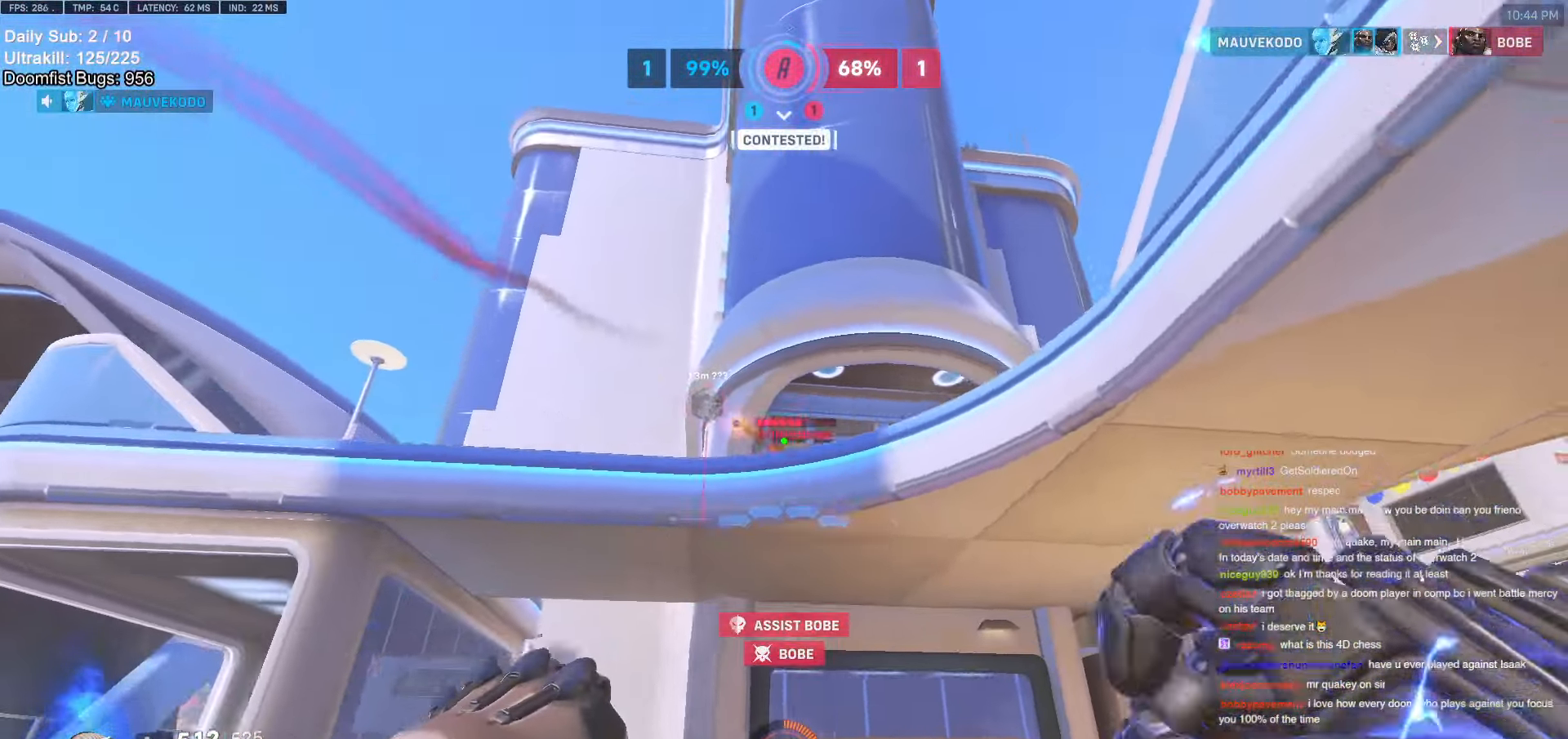
{"keys": ["d"], "mouse": [], "events": [[33, "space", "up"], [267, "a", "up"], [317, "d", "down"], [367, "mouse_left", "down"], [367, "s", "up"], [467, "mouse_left", "up"]]}
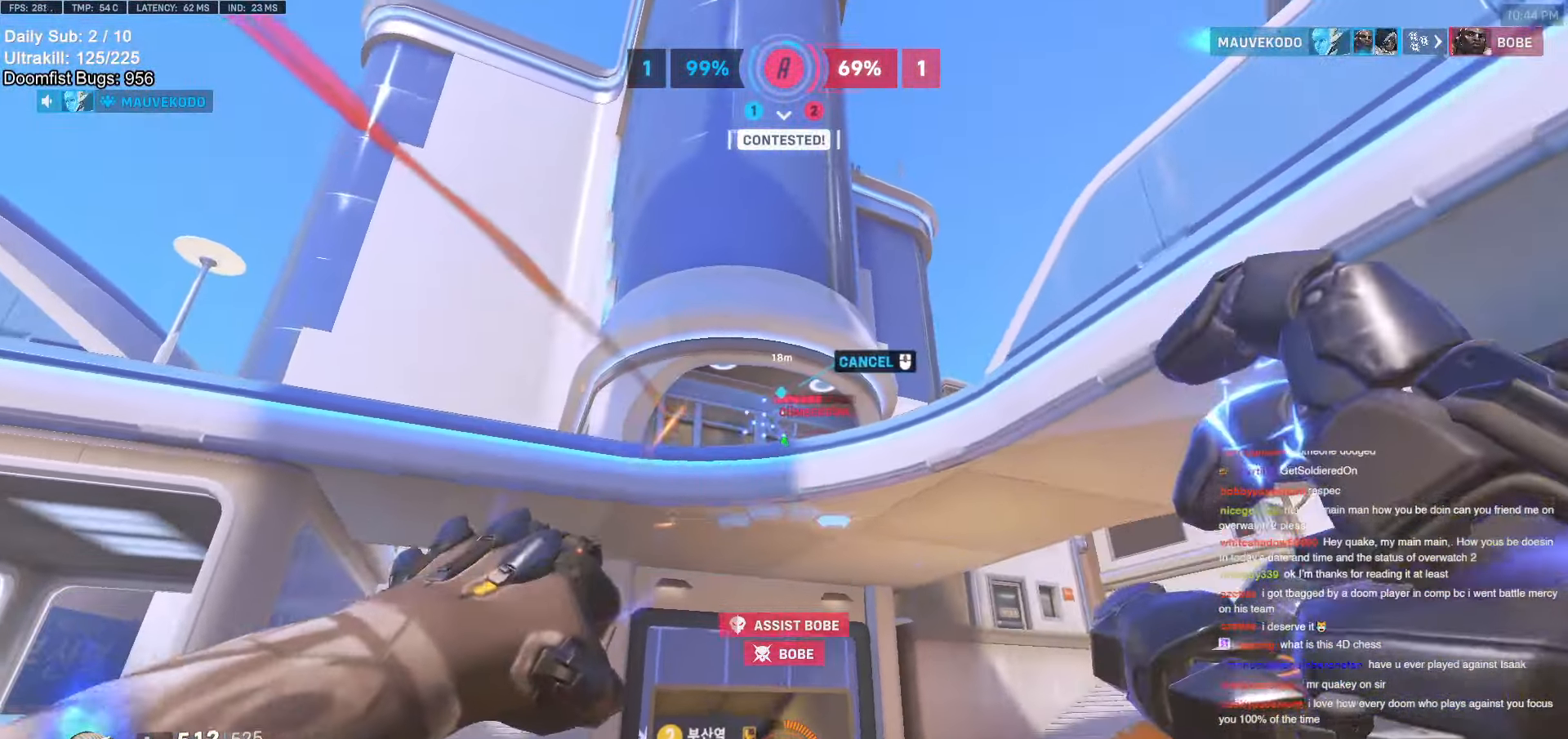
{"keys": ["a"], "mouse": [], "events": [[400, "a", "down"], [400, "d", "up"]]}
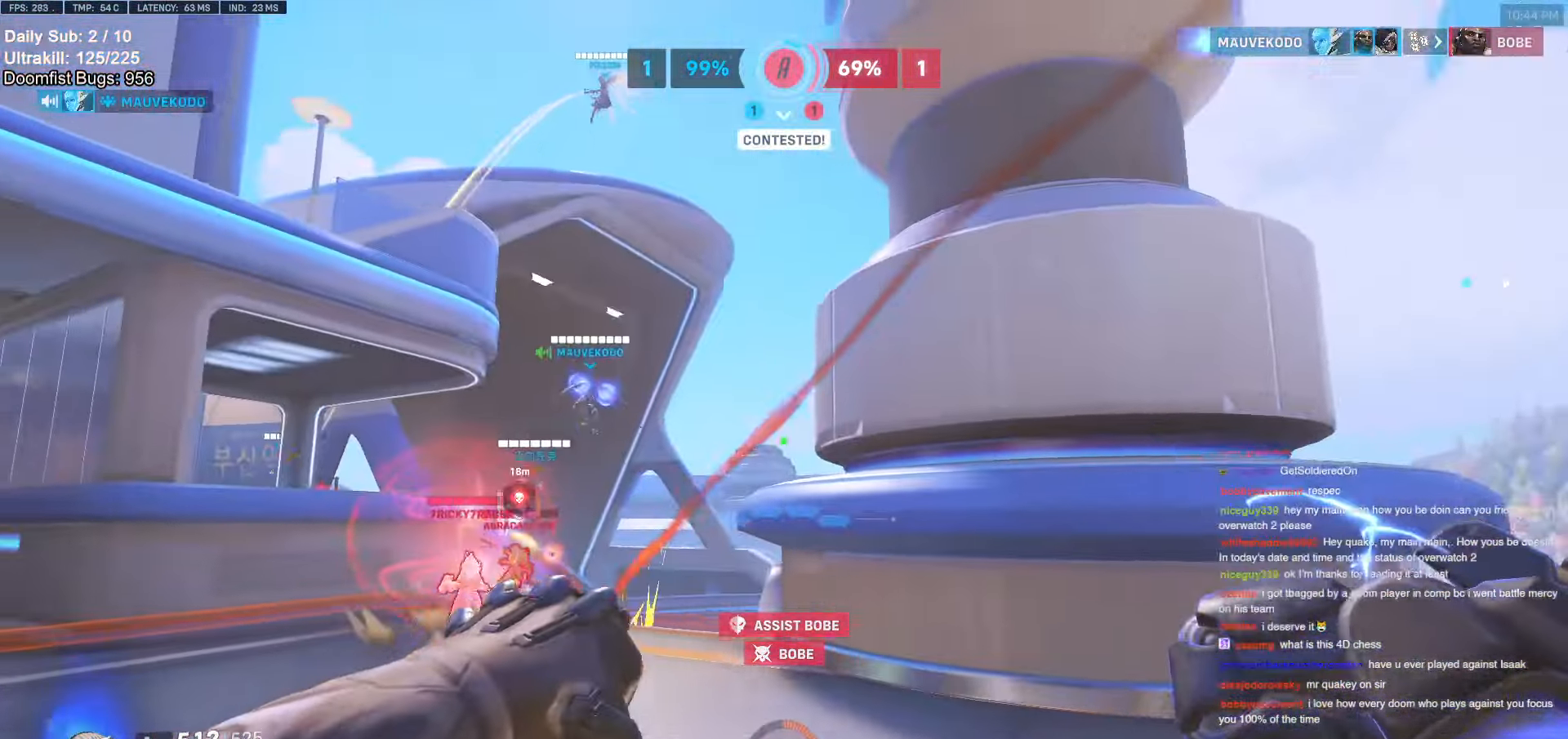
{"keys": ["a", "w"], "mouse": ["right"], "events": [[83, "a", "up"], [83, "d", "down"], [217, "a", "down"], [217, "d", "up"], [217, "mouse_left", "down"], [350, "mouse_left", "up"], [350, "mouse_right", "down"], [450, "w", "down"]]}
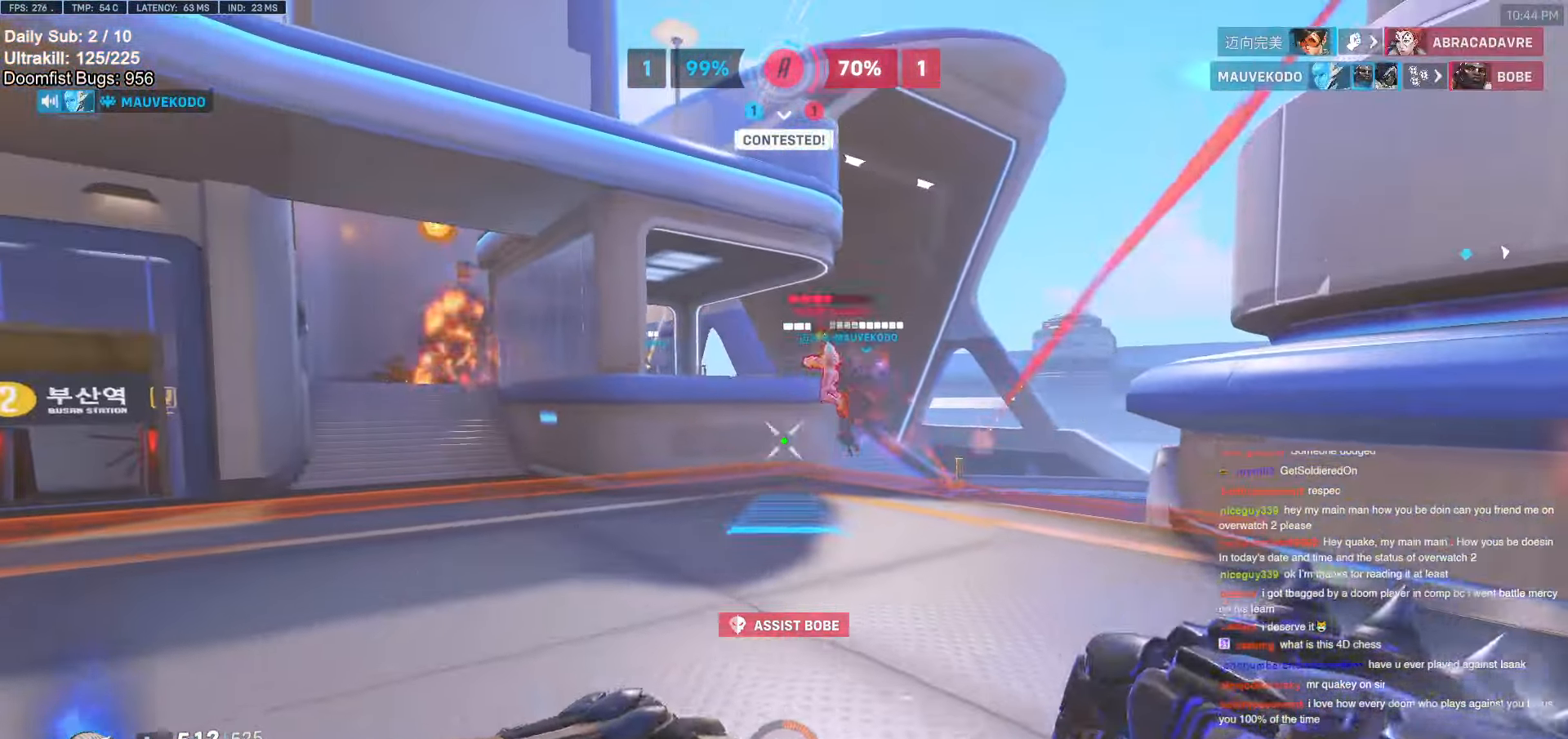
{"keys": ["a", "w"], "mouse": [], "events": [[50, "a", "up"], [200, "mouse_right", "up"], [417, "a", "down"]]}
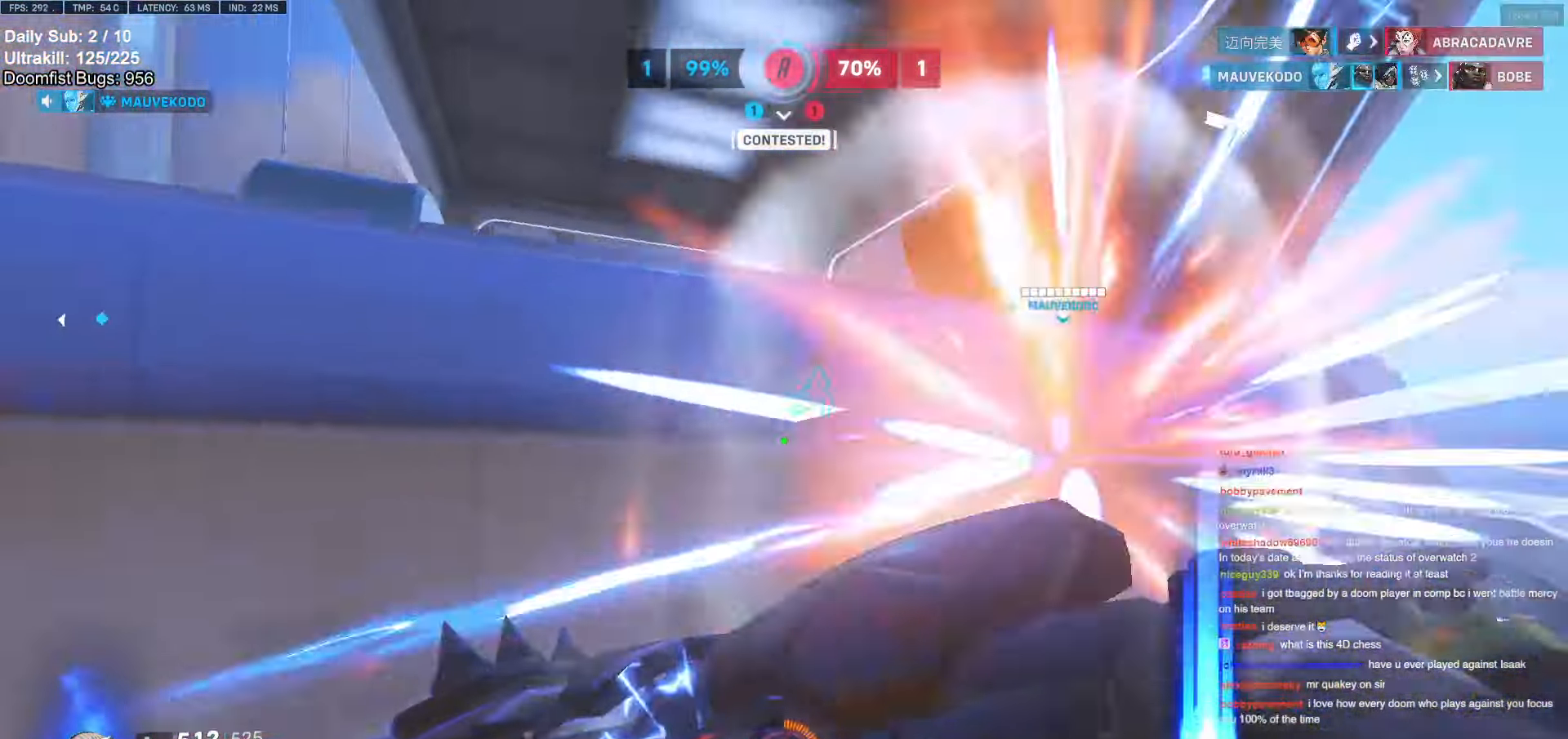
{"keys": ["a", "s"], "mouse": ["left"], "events": [[17, "w", "up"], [100, "a", "up"], [100, "s", "down"], [200, "space", "down"], [300, "space", "up"], [350, "a", "down"], [433, "mouse_left", "down"]]}
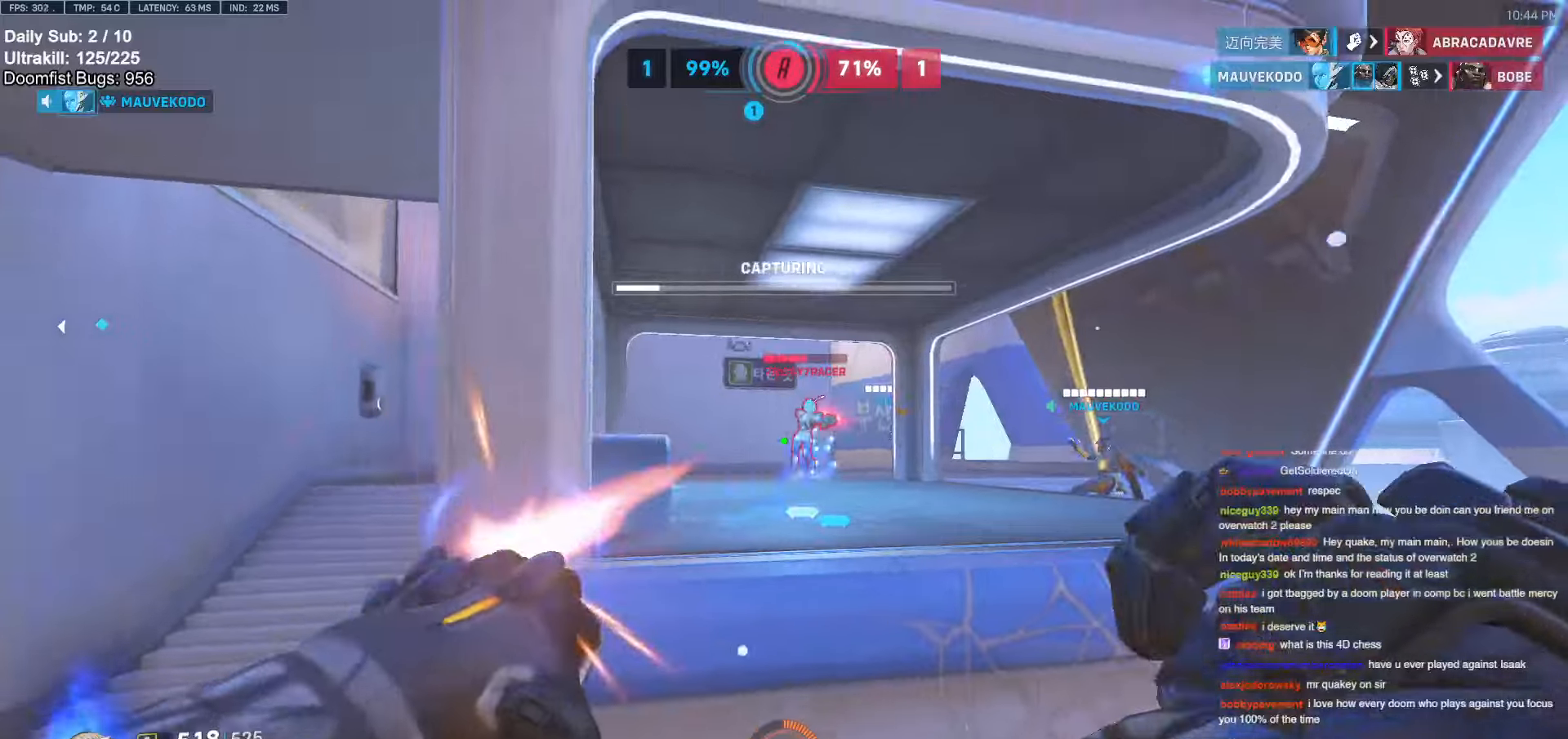
{"keys": ["a"], "mouse": [], "events": [[67, "mouse_left", "up"], [167, "mouse_left", "down"], [267, "a", "up"], [267, "d", "down"], [267, "s", "up"], [317, "a", "down"], [317, "d", "up"], [317, "mouse_left", "up"]]}
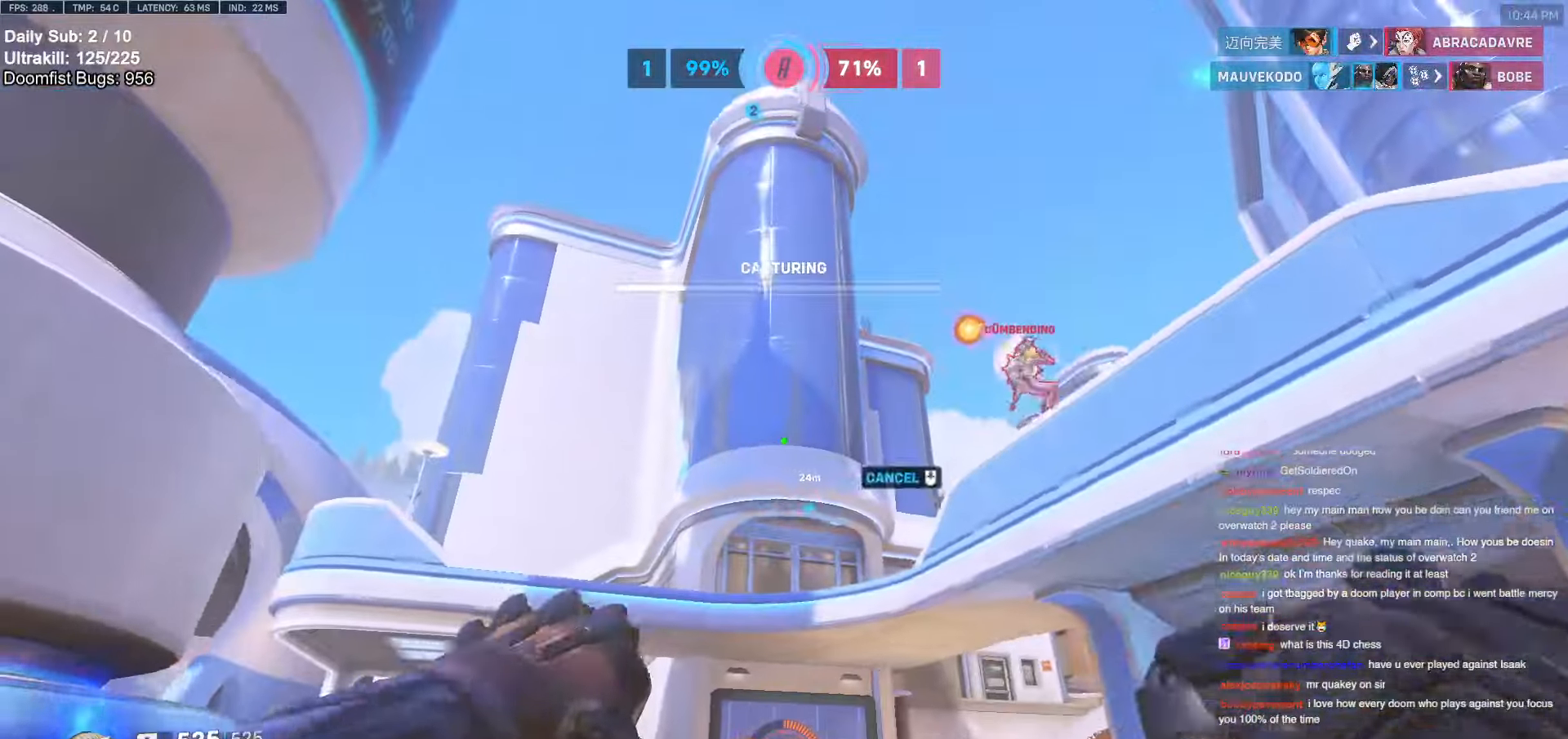
{"keys": ["a", "w"], "mouse": [], "events": [[50, "a", "up"], [50, "space", "down"], [50, "w", "down"], [133, "space", "up"], [467, "a", "down"]]}
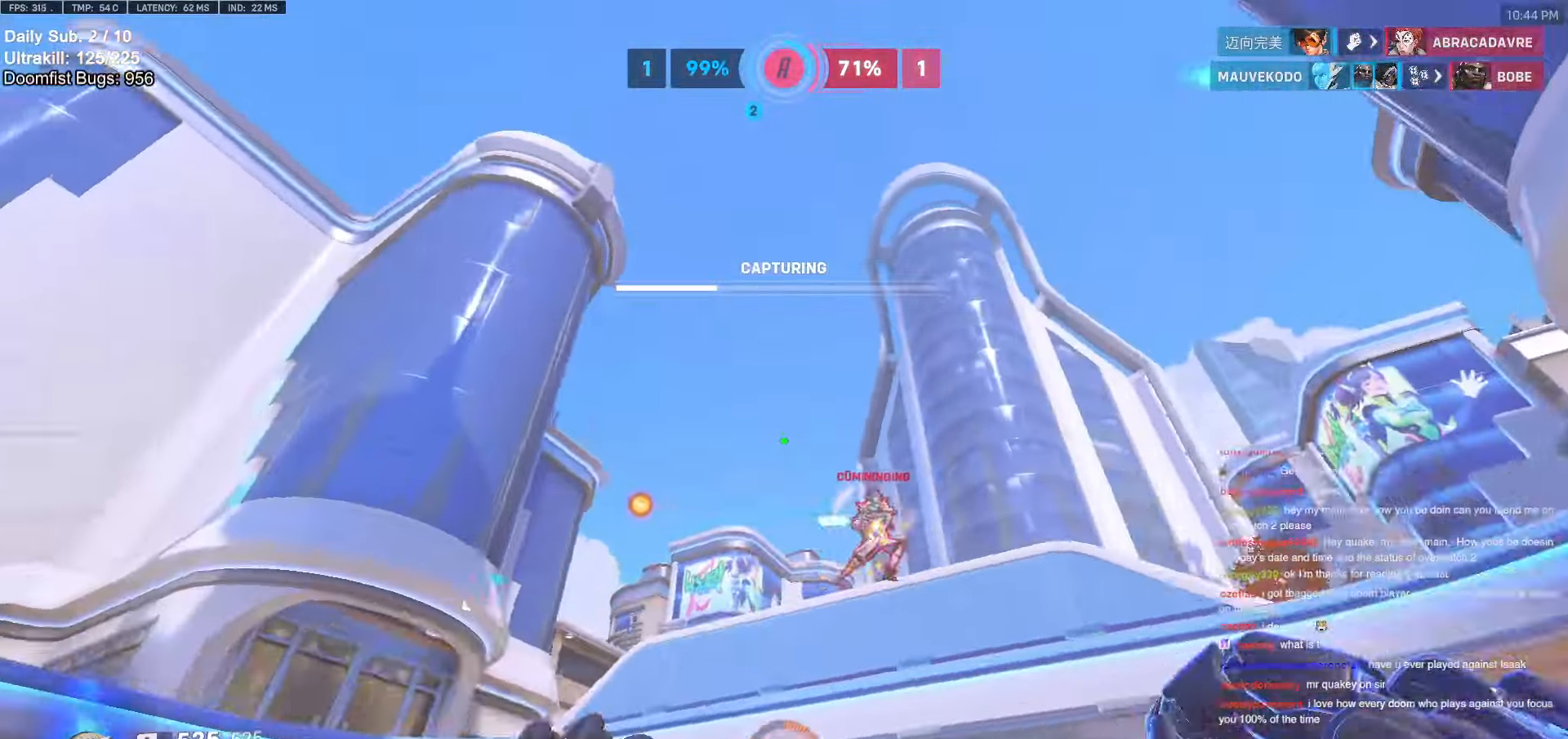
{"keys": ["w"], "mouse": ["left"], "events": [[17, "a", "up"], [17, "e", "down"], [117, "e", "up"], [200, "e", "down"], [300, "e", "up"], [350, "e", "down"], [383, "mouse_left", "down"], [433, "e", "up"]]}
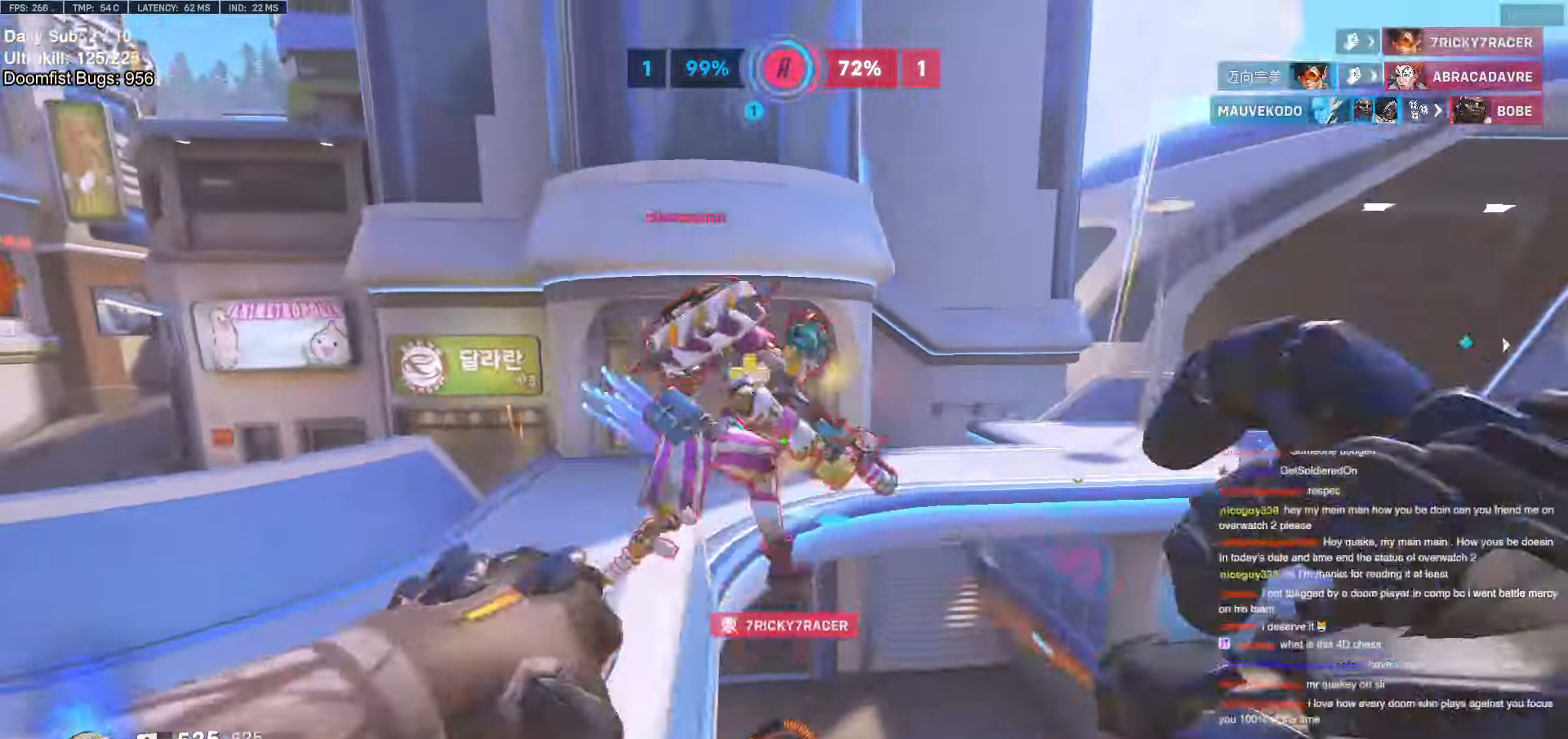
{"keys": ["d", "w"], "mouse": [], "events": [[33, "melee", "down"], [83, "d", "down"], [167, "melee", "up"], [167, "mouse_left", "up"]]}
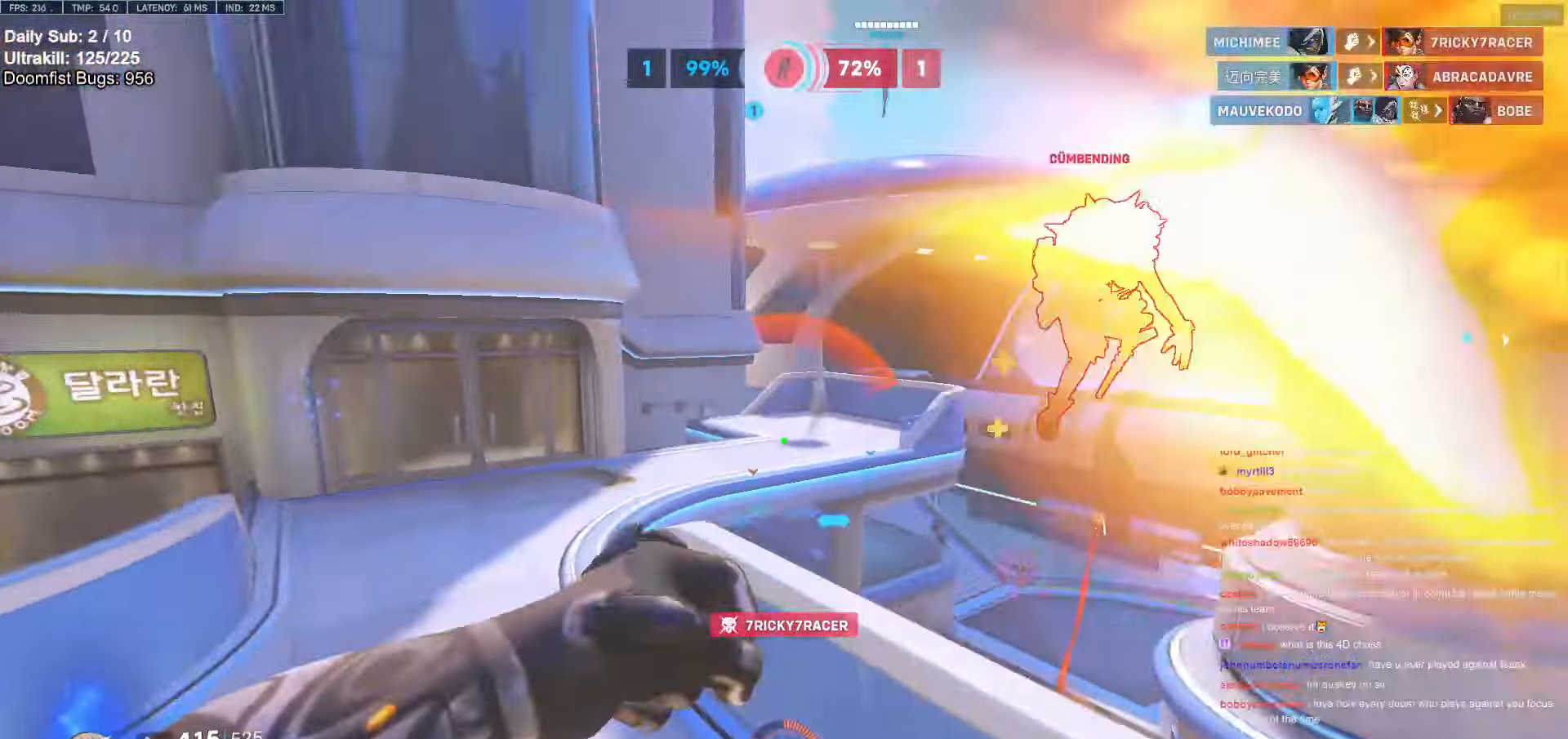
{"keys": ["d", "w"], "mouse": [], "events": [[33, "w", "up"], [67, "mouse_left", "down"], [233, "mouse_left", "up"], [367, "w", "down"]]}
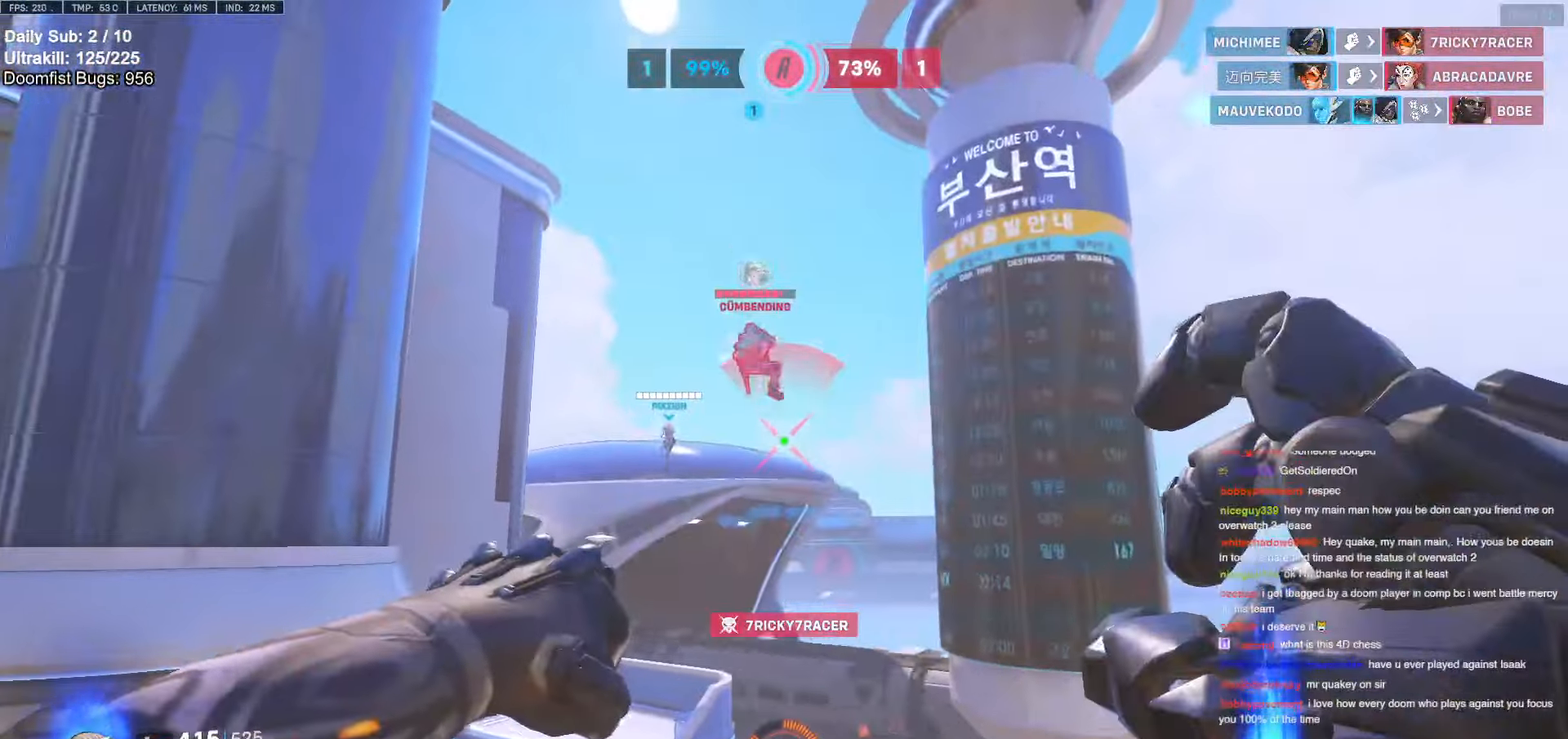
{"keys": ["w"], "mouse": ["right"], "events": [[250, "d", "up"], [333, "mouse_left", "down"], [383, "mouse_right", "down"], [483, "mouse_left", "up"]]}
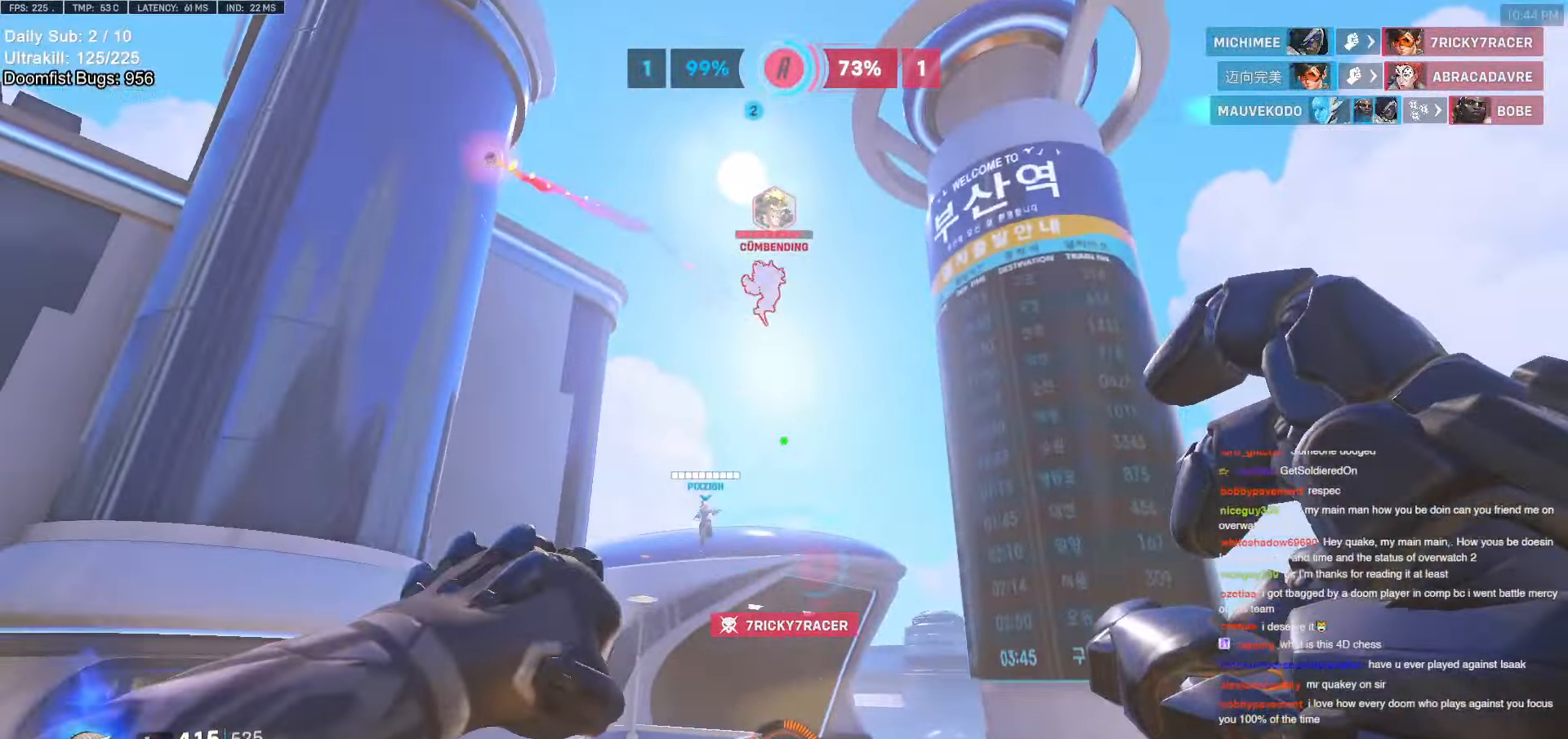
{"keys": ["a", "w"], "mouse": ["right"], "events": [[317, "a", "down"], [400, "a", "up"], [500, "a", "down"]]}
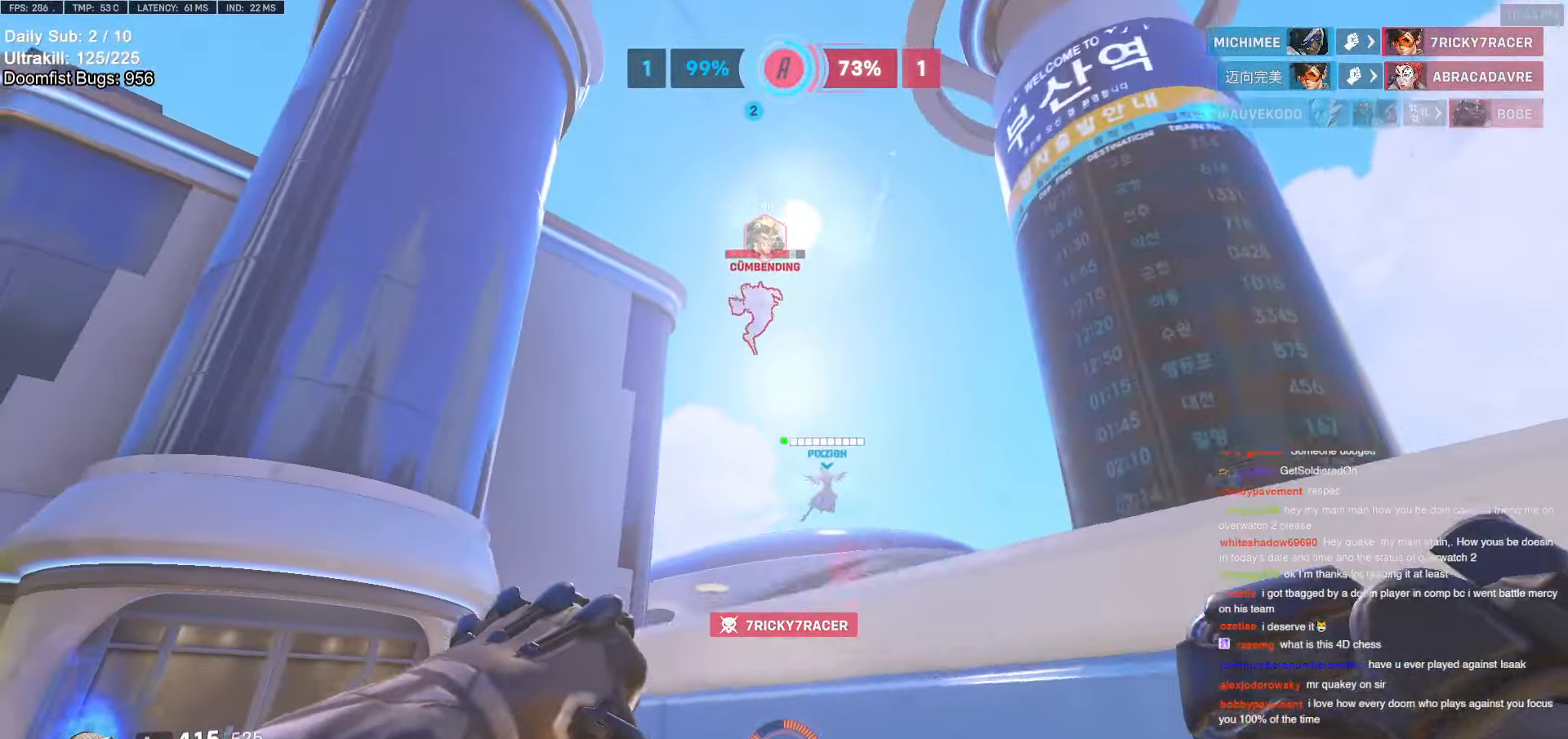
{"keys": ["space", "w"], "mouse": ["right"], "events": [[283, "a", "up"], [433, "space", "down"]]}